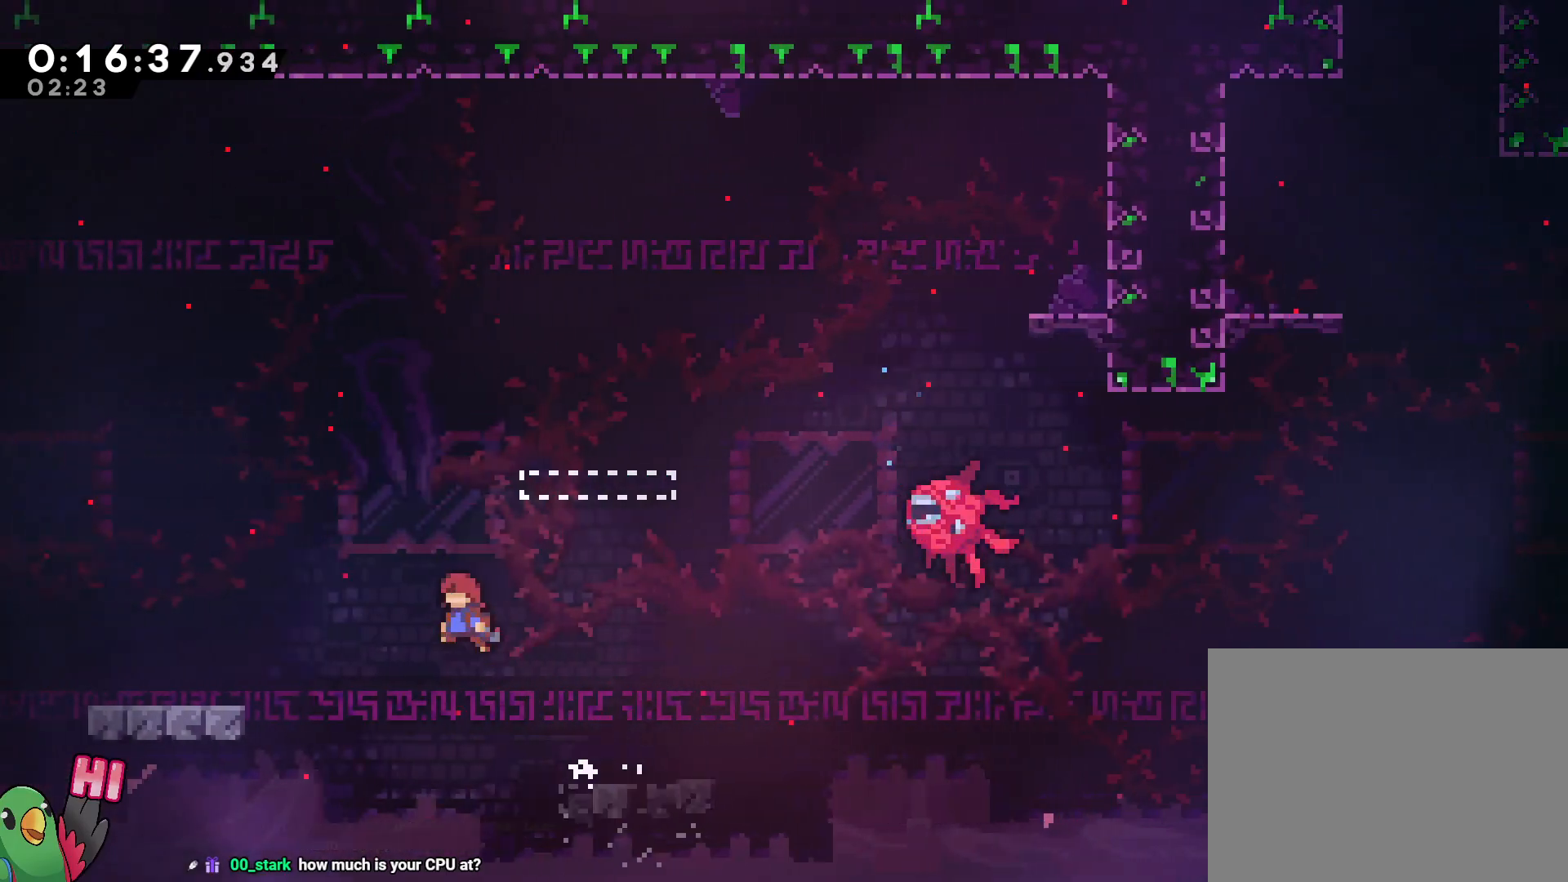
Gameplay with a controller (Nintendo layout); each line is a JSON object with the inputs held at the frame after it (dt_ms = milliseconds from this image to that frame). "events" lists button and stick changes between this image and that frame as [ms after this image, input, new state], when the widget could be followed in between. Not read: DPAD_LEFT HOME L3 R3.
{"dt_ms": 1000, "buttons": ["L2"], "left_stick": "right", "right_stick": "center", "events": [[17, "left_stick", "up"], [267, "Y", "down"], [467, "Y", "up"], [500, "R1", "down"], [500, "left_stick", "right"], [700, "left_stick", "center"], [717, "B", "up"], [733, "R1", "up"], [833, "left_stick", "right"], [883, "Y", "down"], [1000, "Y", "up"]]}
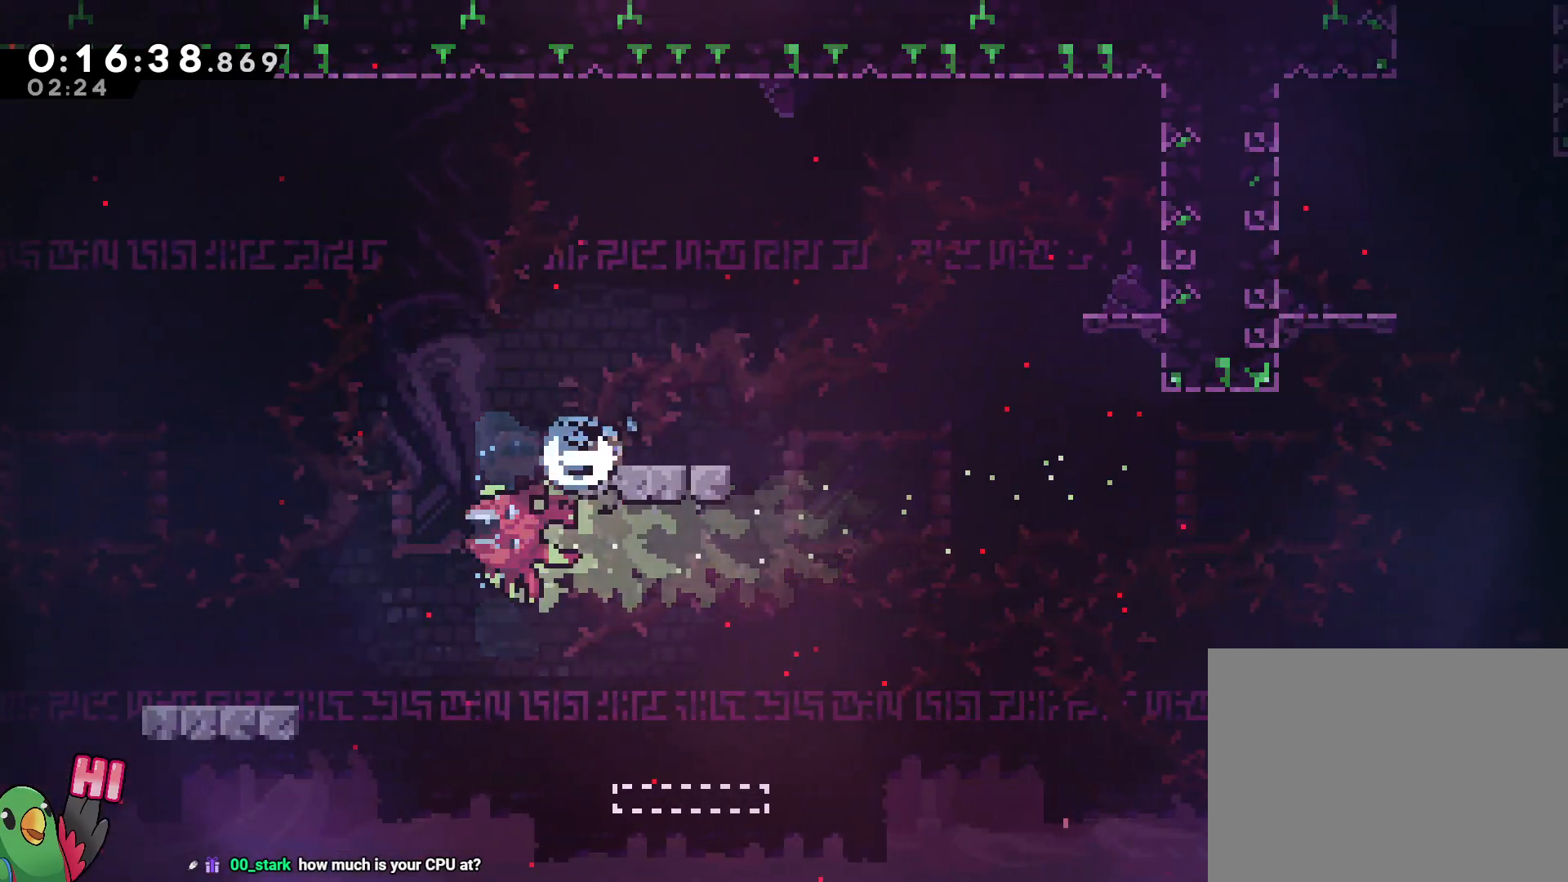
{"dt_ms": 500, "buttons": ["L2"], "left_stick": "right", "right_stick": "center", "events": [[83, "B", "down"], [250, "B", "up"]]}
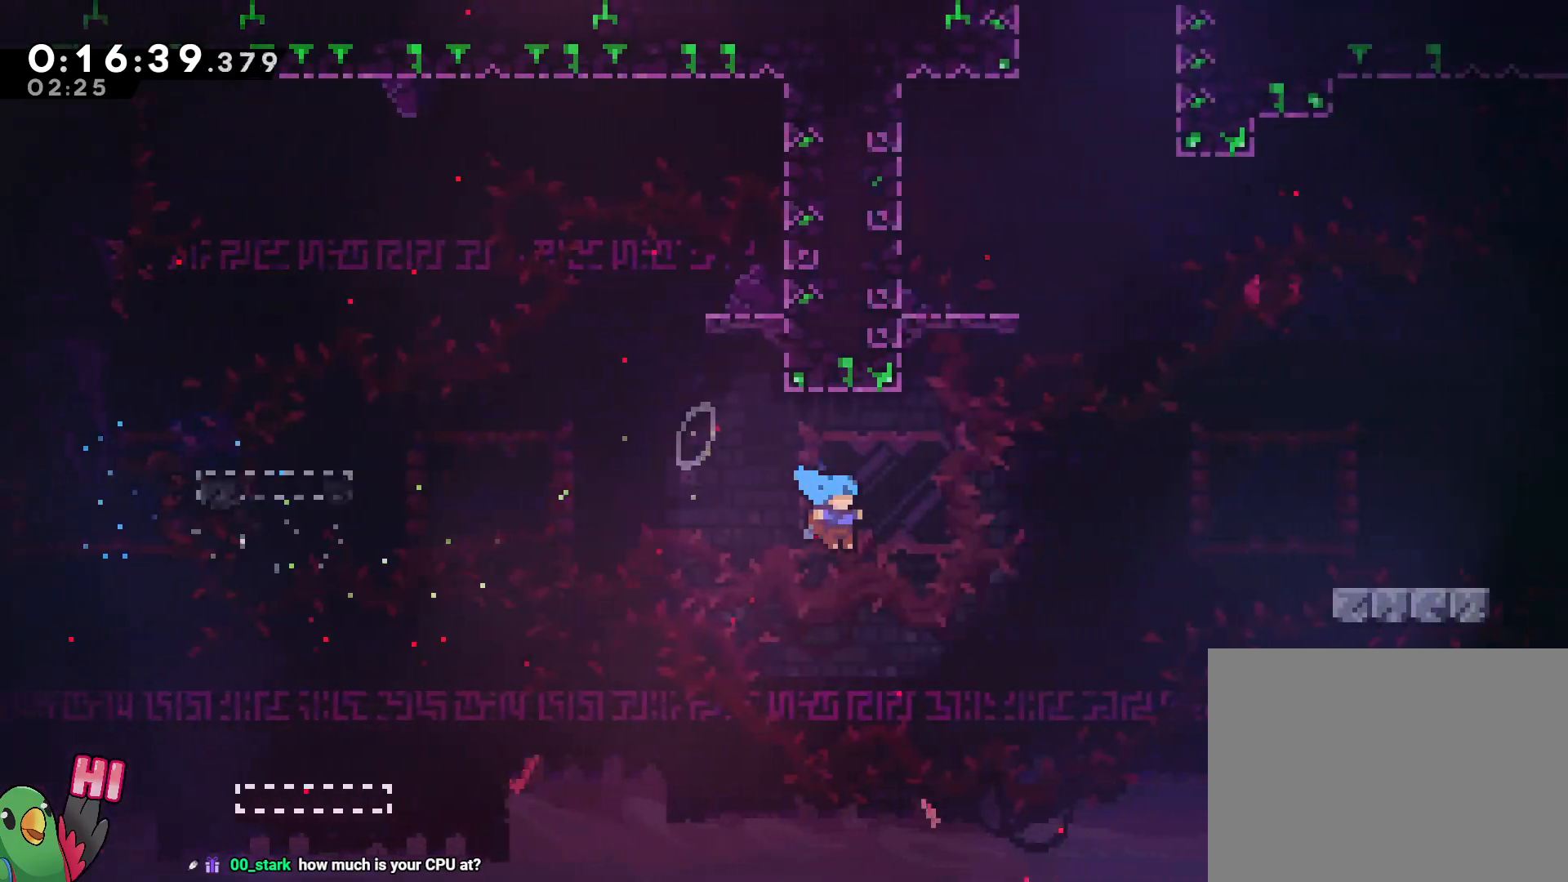
{"dt_ms": 500, "buttons": ["R1"], "left_stick": "center", "right_stick": "center", "events": [[100, "L2", "up"], [100, "START", "down"], [100, "left_stick", "center"], [217, "START", "up"], [283, "B", "down"], [350, "B", "up"], [383, "R1", "down"], [433, "B", "down"], [483, "B", "up"]]}
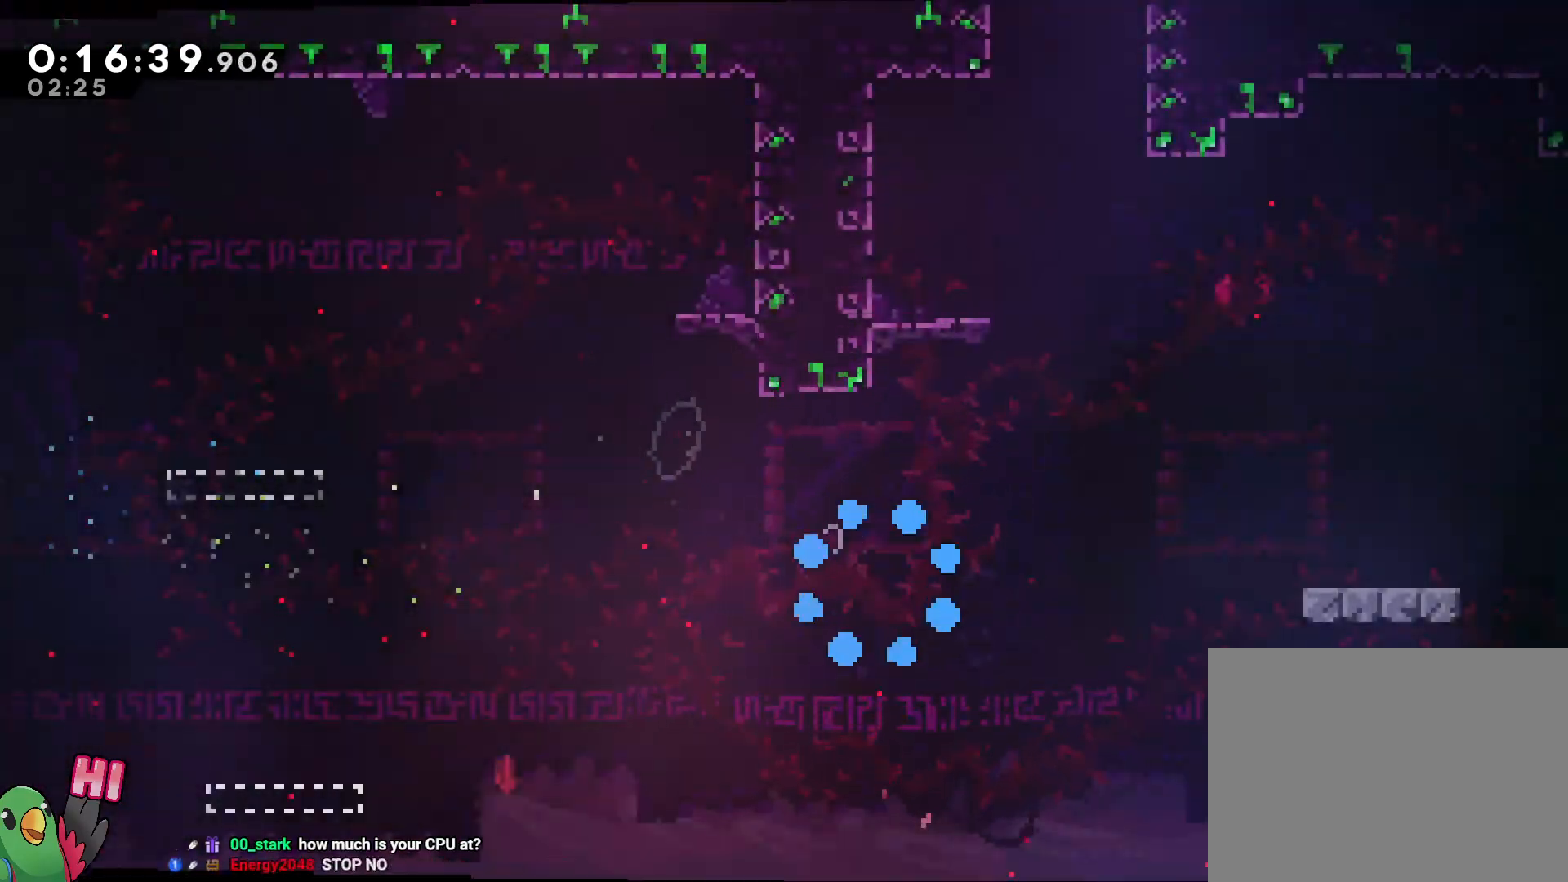
{"dt_ms": 500, "buttons": ["L2", "R1"], "left_stick": "center", "right_stick": "center", "events": [[17, "R1", "up"], [67, "R1", "down"], [83, "B", "down"], [200, "R1", "up"], [383, "L2", "down"], [383, "R1", "down"], [500, "B", "up"]]}
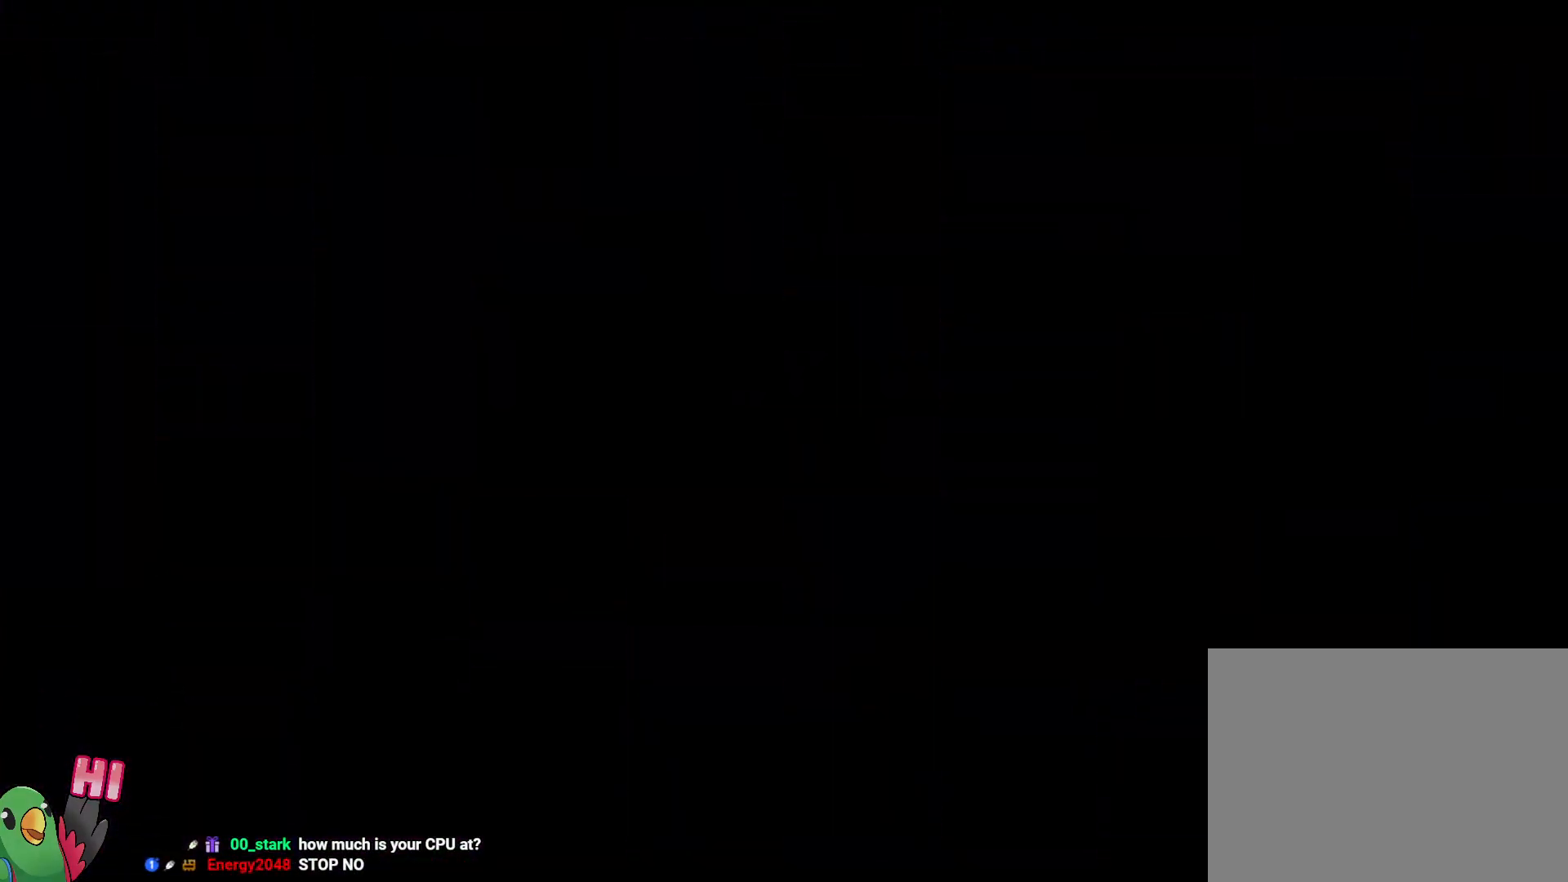
{"dt_ms": 500, "buttons": ["L2", "R1"], "left_stick": "center", "right_stick": "center", "events": [[67, "B", "down"], [200, "B", "up"]]}
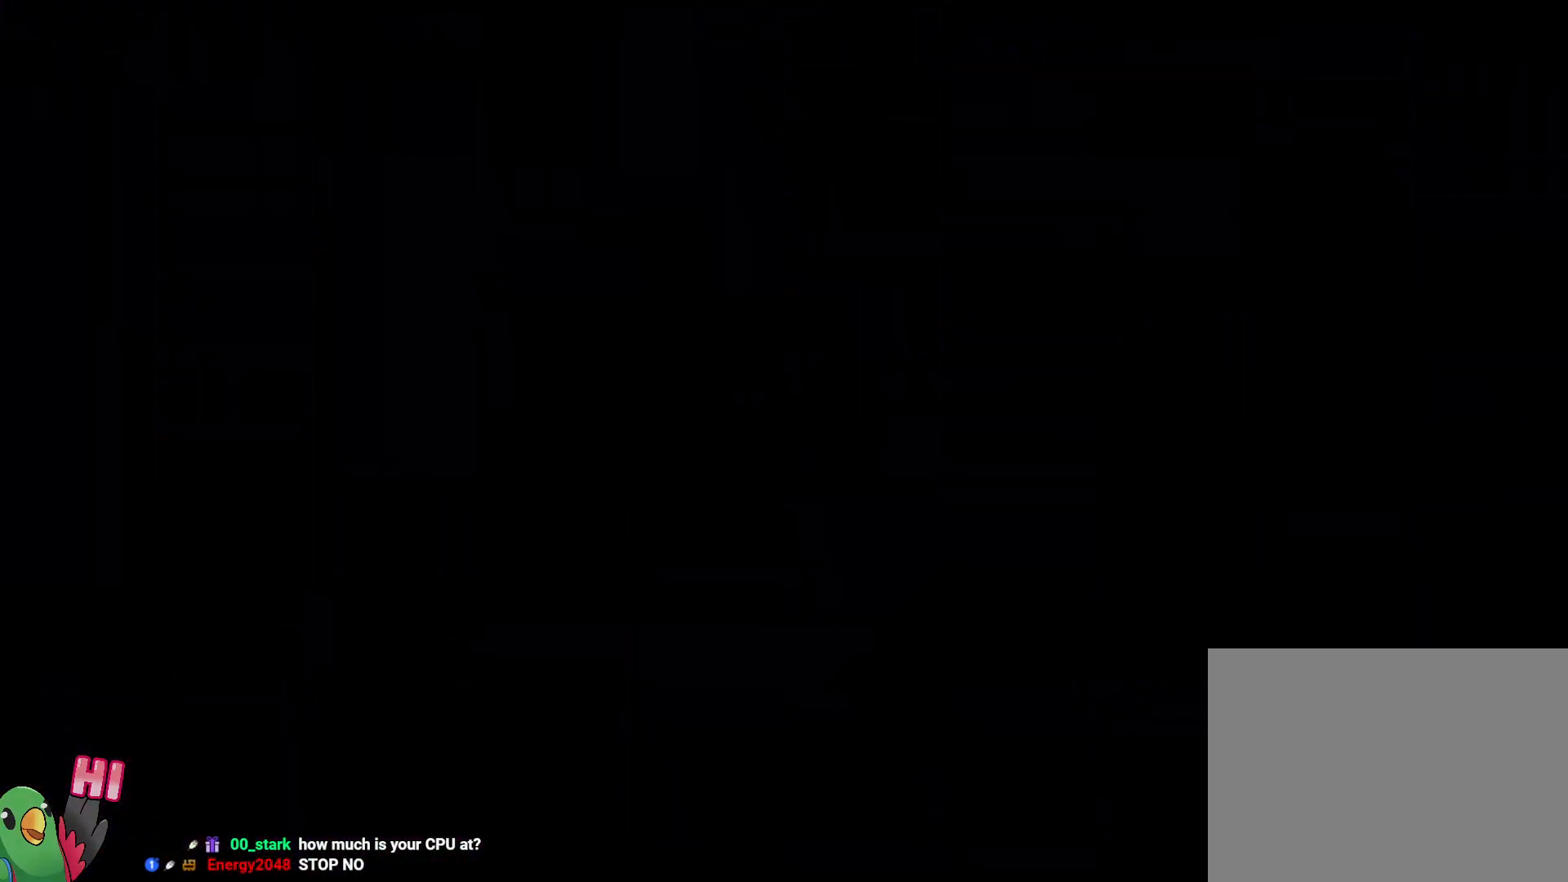
{"dt_ms": 500, "buttons": ["R1"], "left_stick": "center", "right_stick": "center", "events": [[17, "L2", "up"]]}
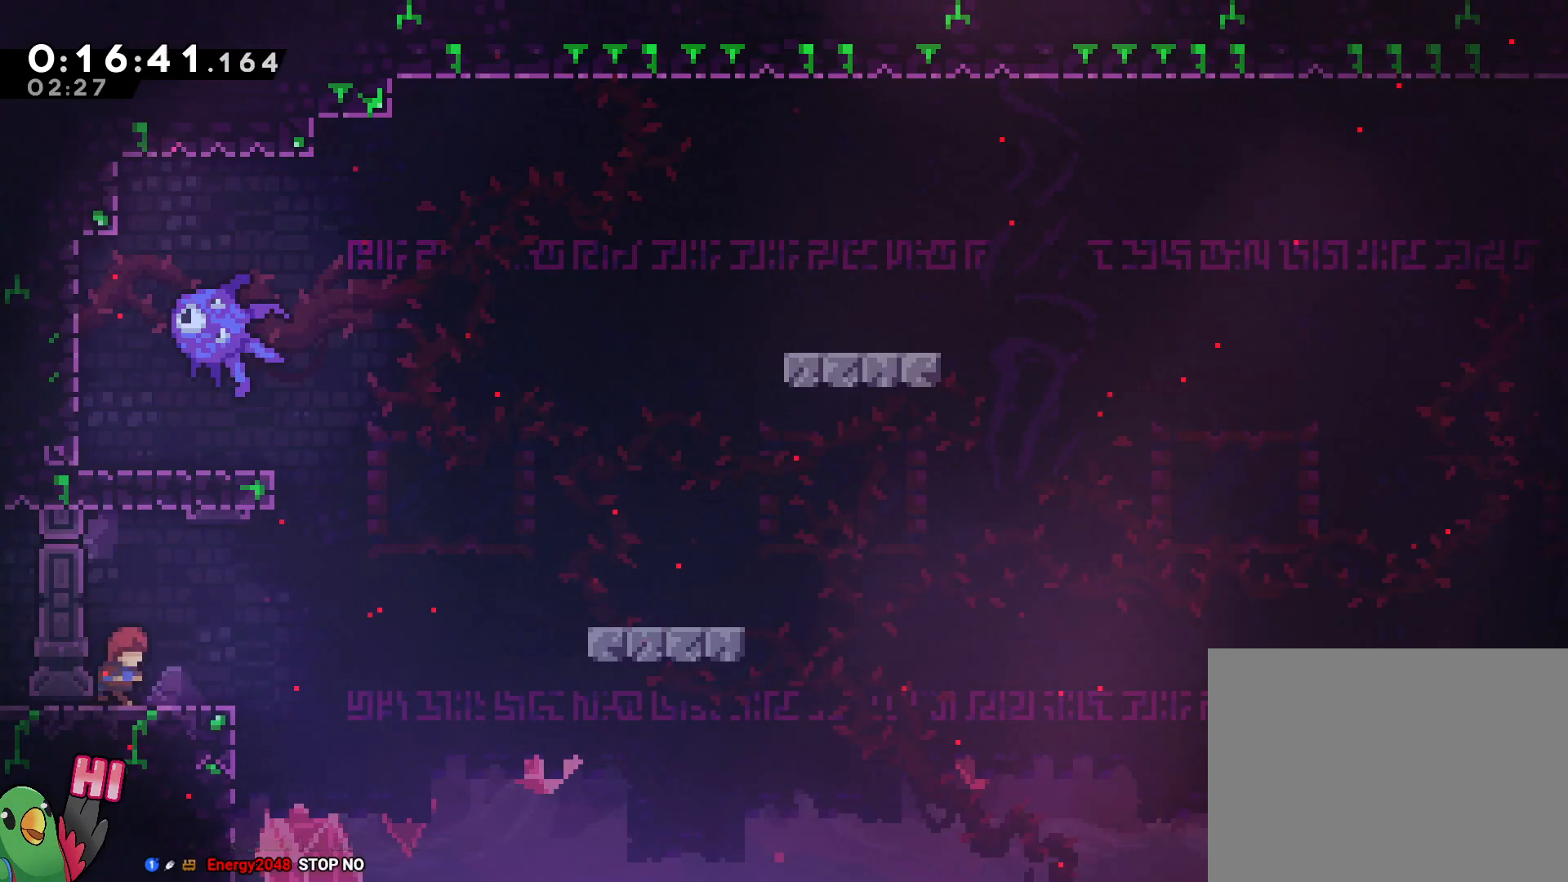
{"dt_ms": 500, "buttons": ["B", "Y", "R1"], "left_stick": "right", "right_stick": "center", "events": [[17, "left_stick", "right"], [200, "B", "down"], [400, "Y", "down"]]}
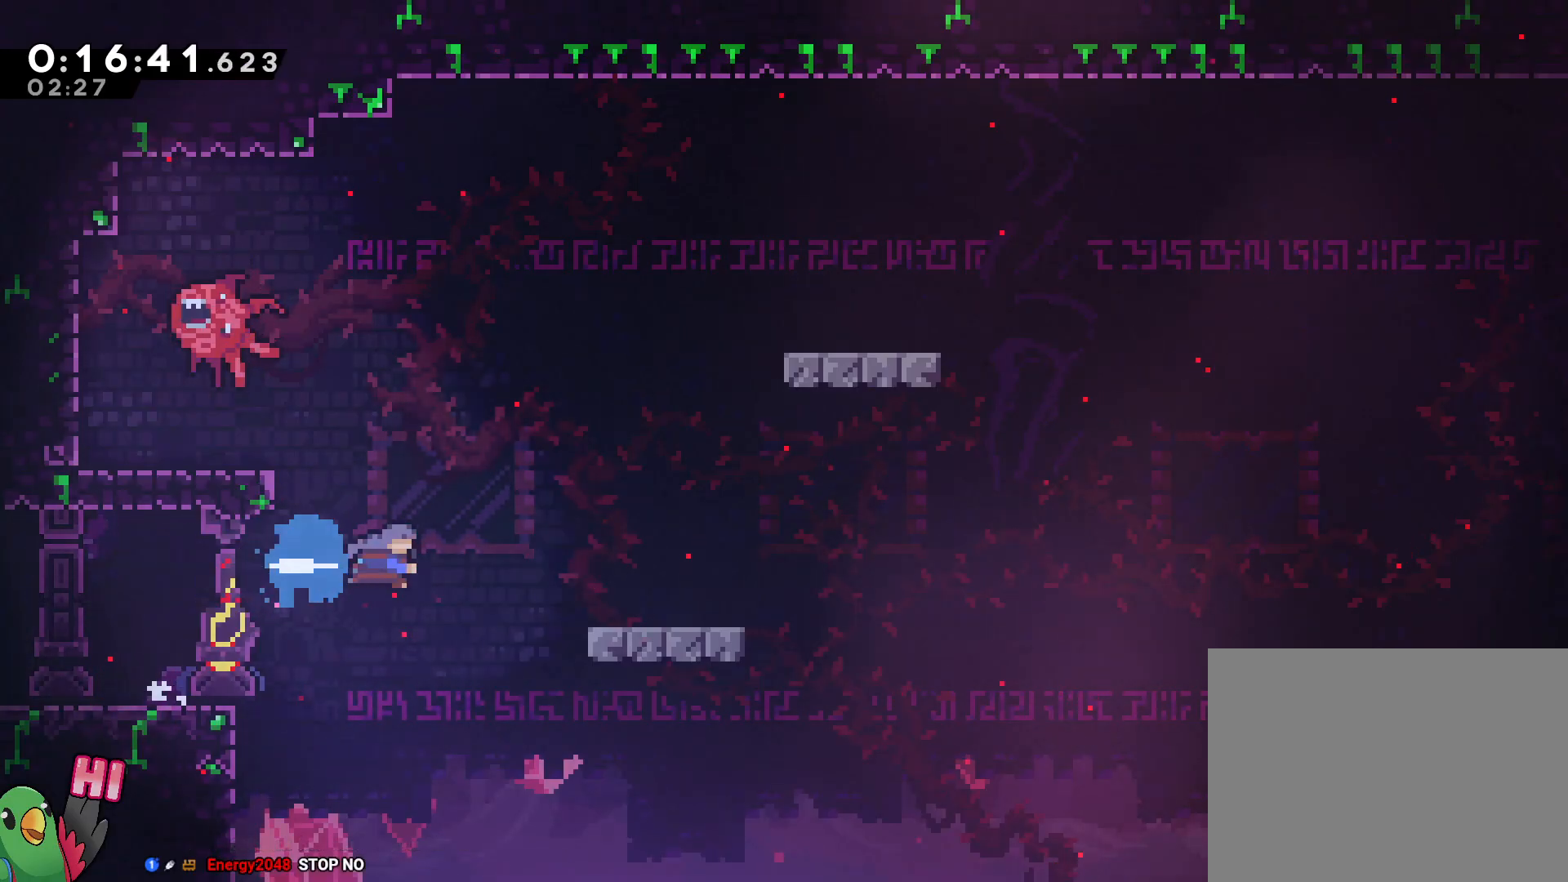
{"dt_ms": 500, "buttons": ["L2"], "left_stick": "right", "right_stick": "center", "events": [[17, "R1", "up"], [17, "Y", "up"], [50, "B", "up"], [267, "L2", "down"], [350, "Y", "down"], [450, "Y", "up"]]}
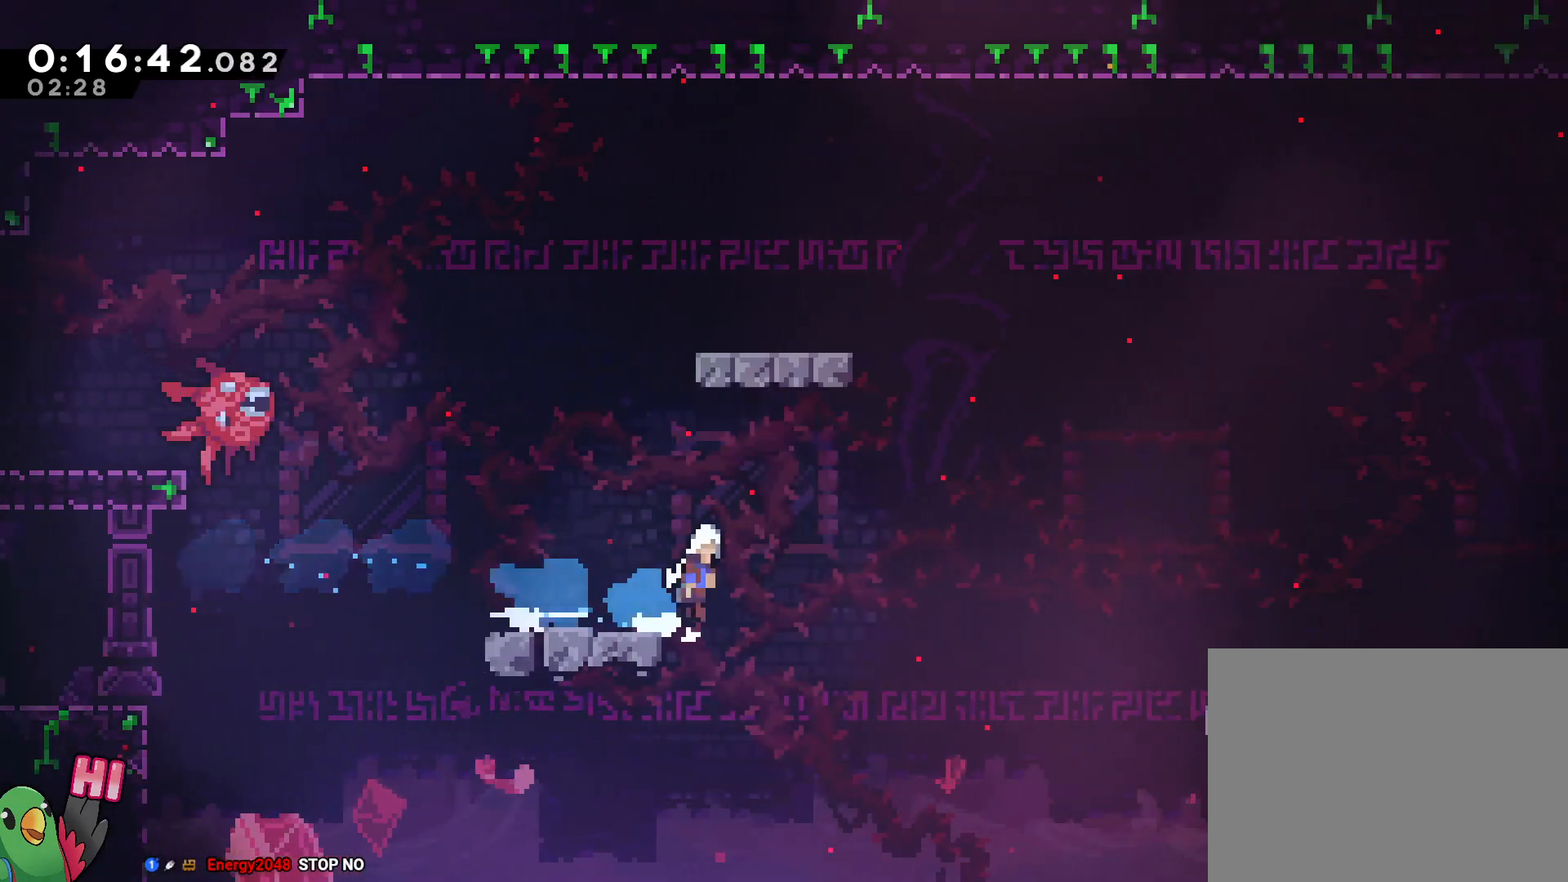
{"dt_ms": 500, "buttons": ["B", "L2"], "left_stick": "up-right", "right_stick": "center", "events": [[33, "B", "down"], [400, "left_stick", "up-right"]]}
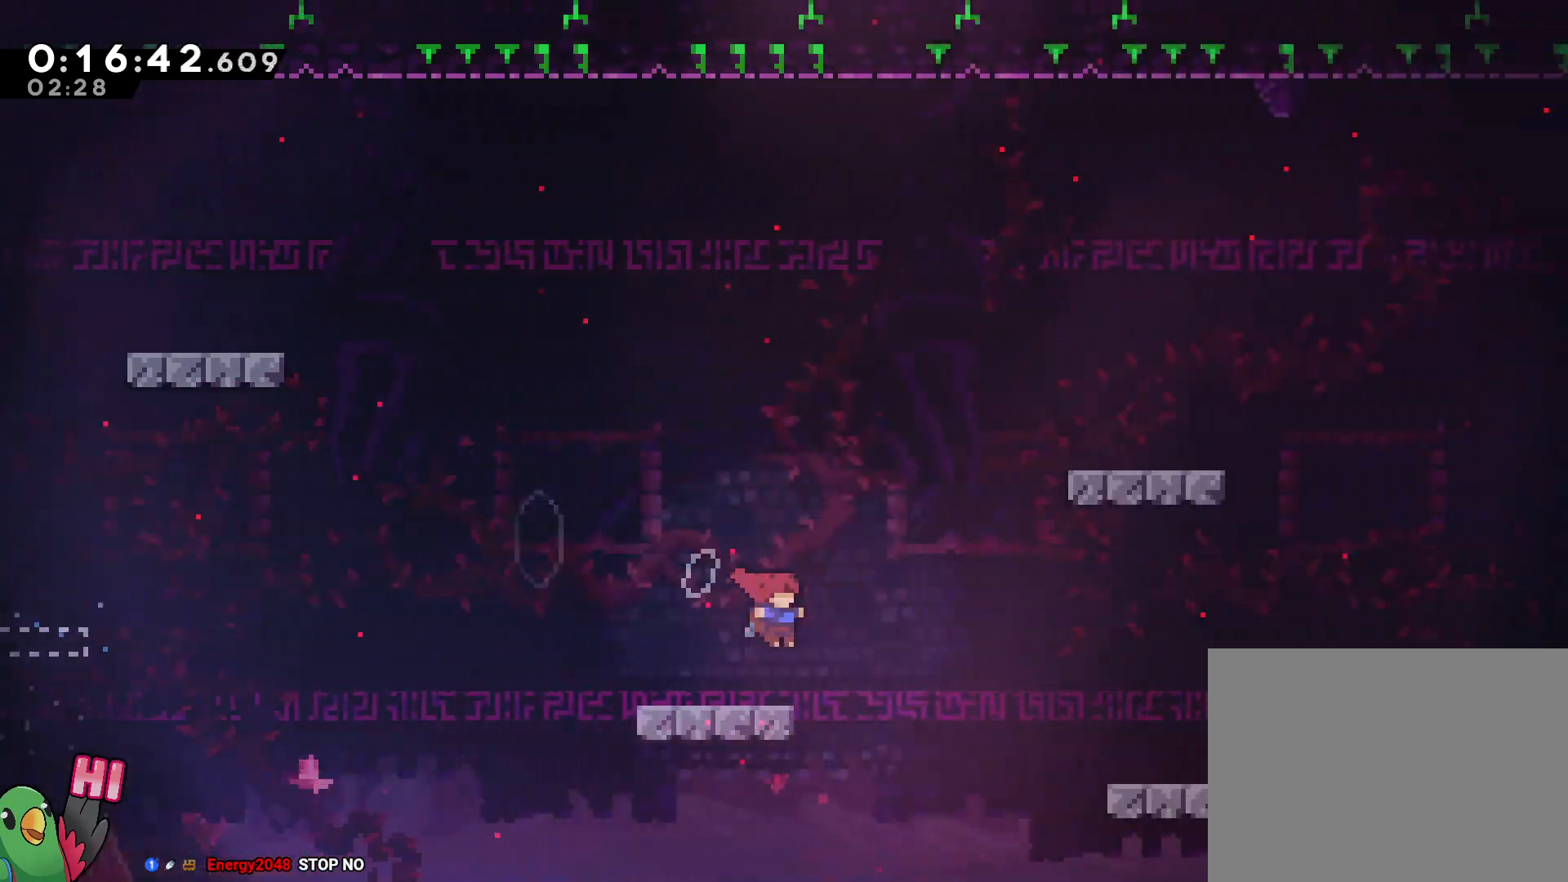
{"dt_ms": 500, "buttons": ["L2", "R1"], "left_stick": "right", "right_stick": "center", "events": [[83, "Y", "down"], [217, "R1", "down"], [267, "left_stick", "right"], [300, "B", "up"], [300, "Y", "up"]]}
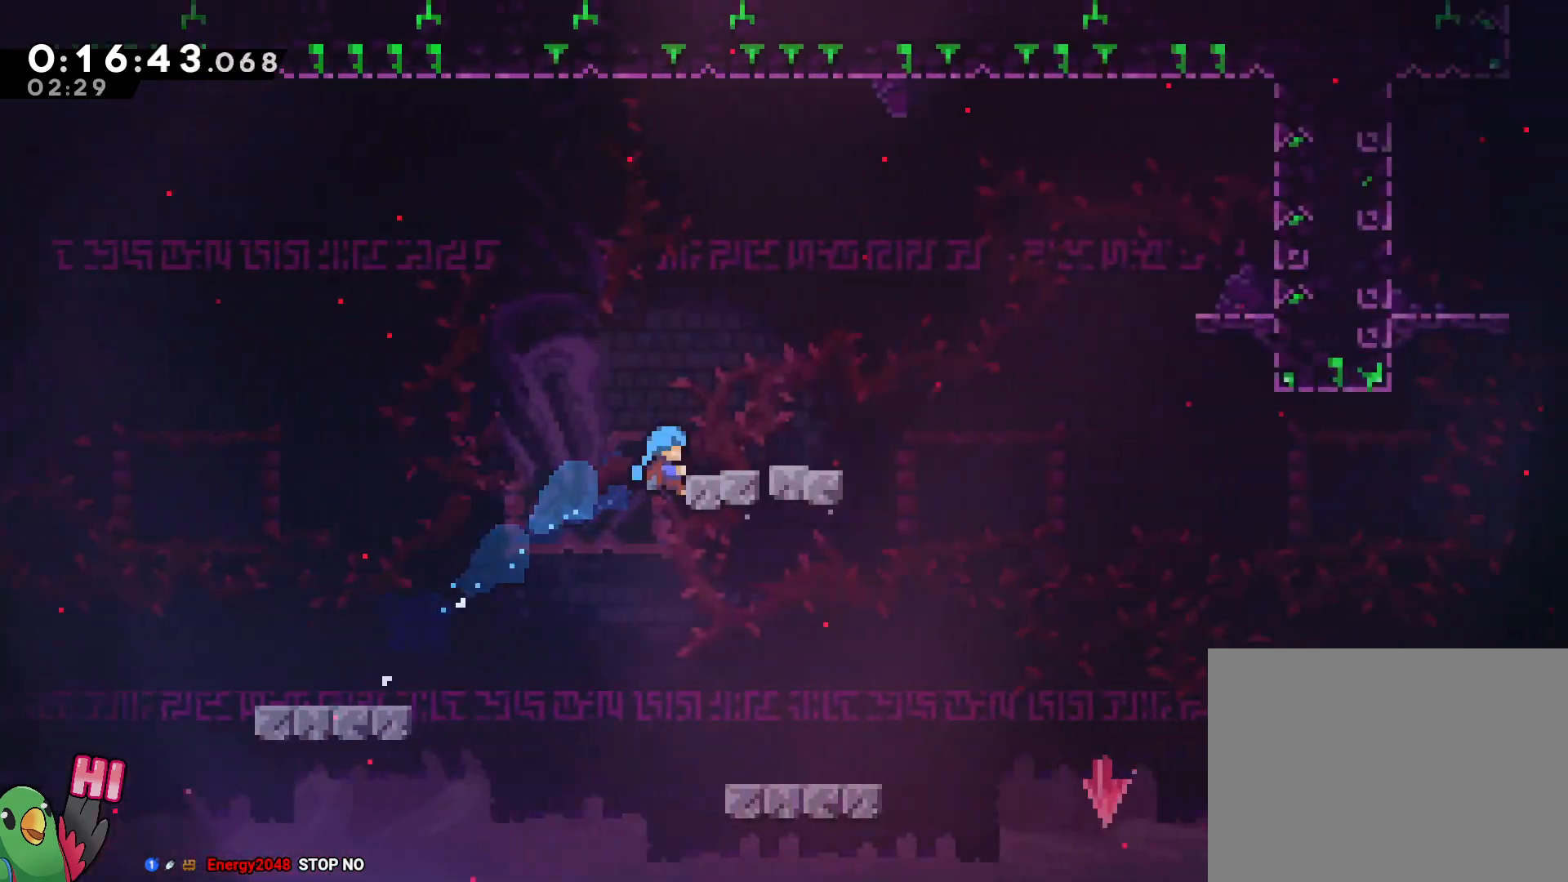
{"dt_ms": 500, "buttons": ["Y", "L2"], "left_stick": "right", "right_stick": "center", "events": [[83, "left_stick", "up"], [233, "R1", "up"], [317, "left_stick", "center"], [383, "left_stick", "right"], [433, "Y", "down"]]}
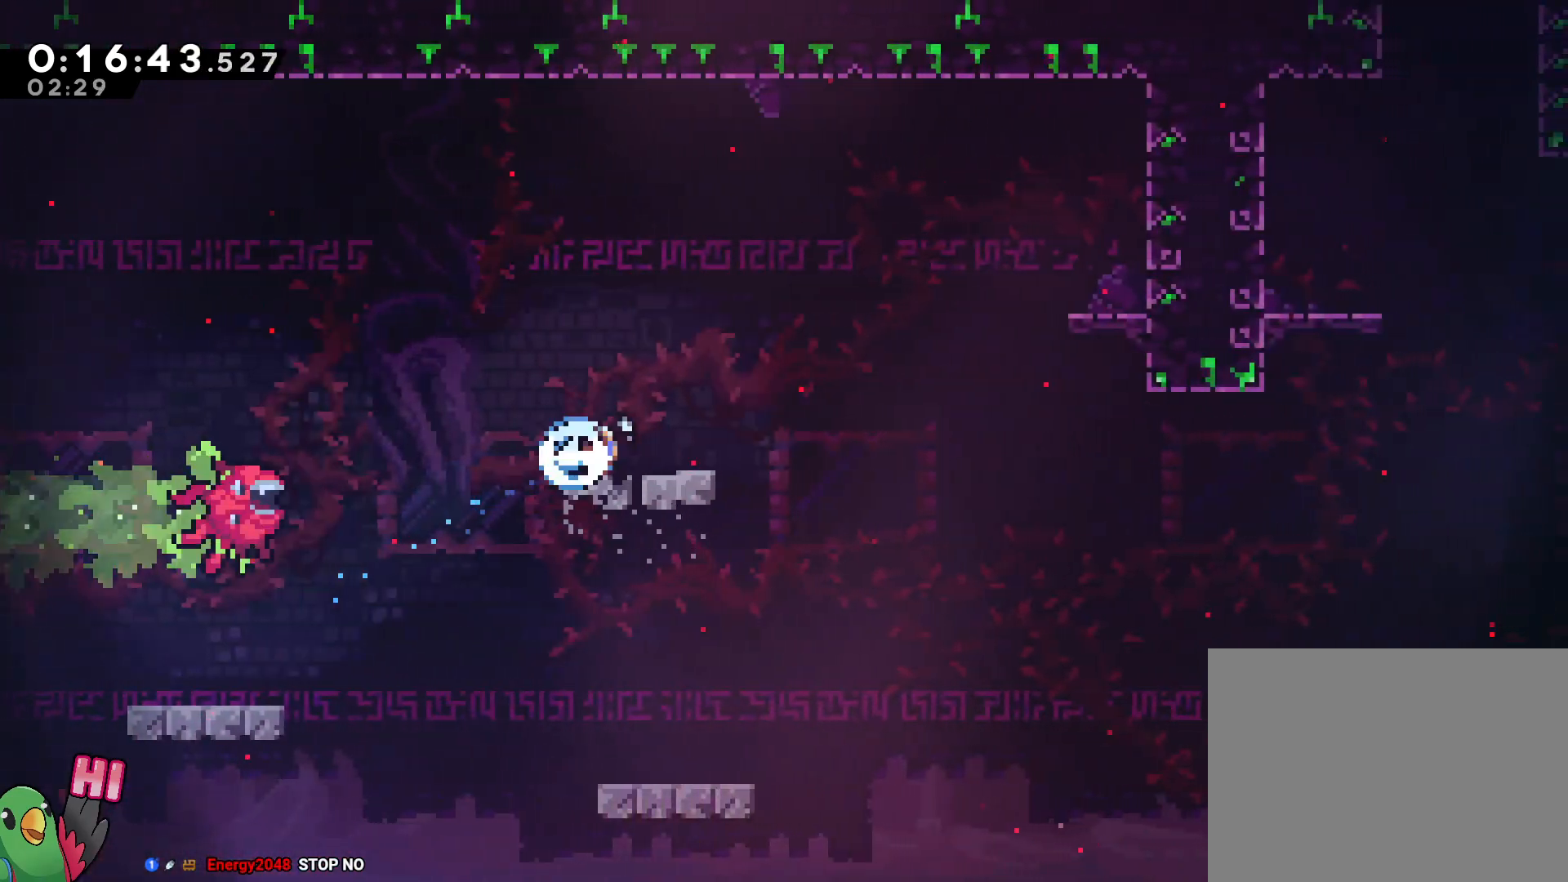
{"dt_ms": 500, "buttons": [], "left_stick": "right", "right_stick": "center", "events": [[67, "Y", "up"], [117, "B", "down"], [300, "B", "up"], [400, "L2", "up"]]}
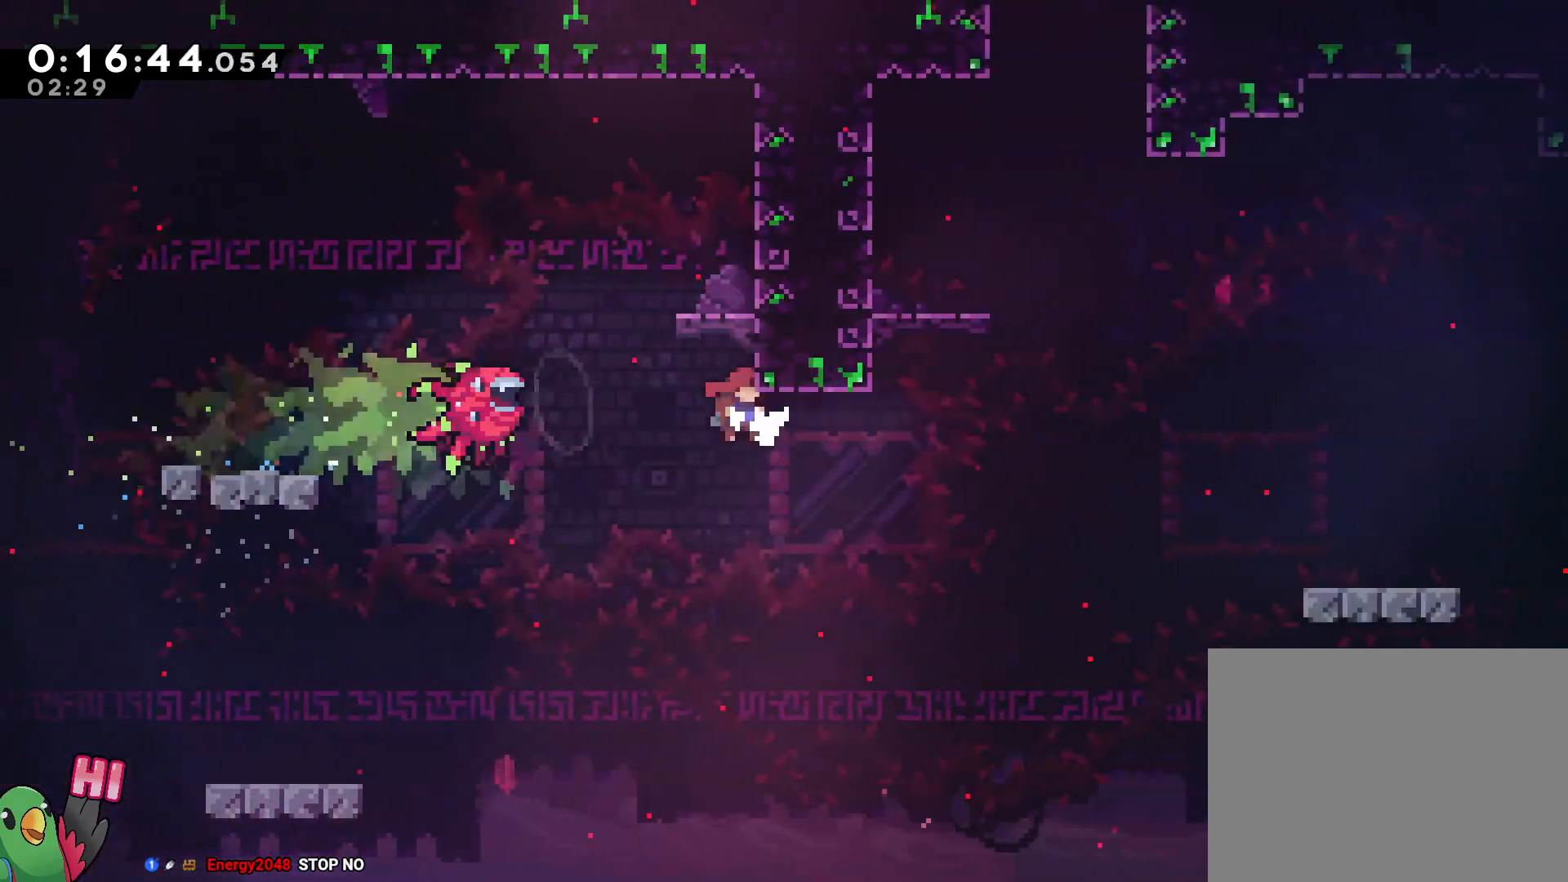
{"dt_ms": 500, "buttons": ["B", "R1"], "left_stick": "up", "right_stick": "center", "events": [[150, "left_stick", "up-right"], [233, "Y", "down"], [350, "Y", "up"], [350, "left_stick", "up"], [400, "R1", "down"], [450, "B", "down"]]}
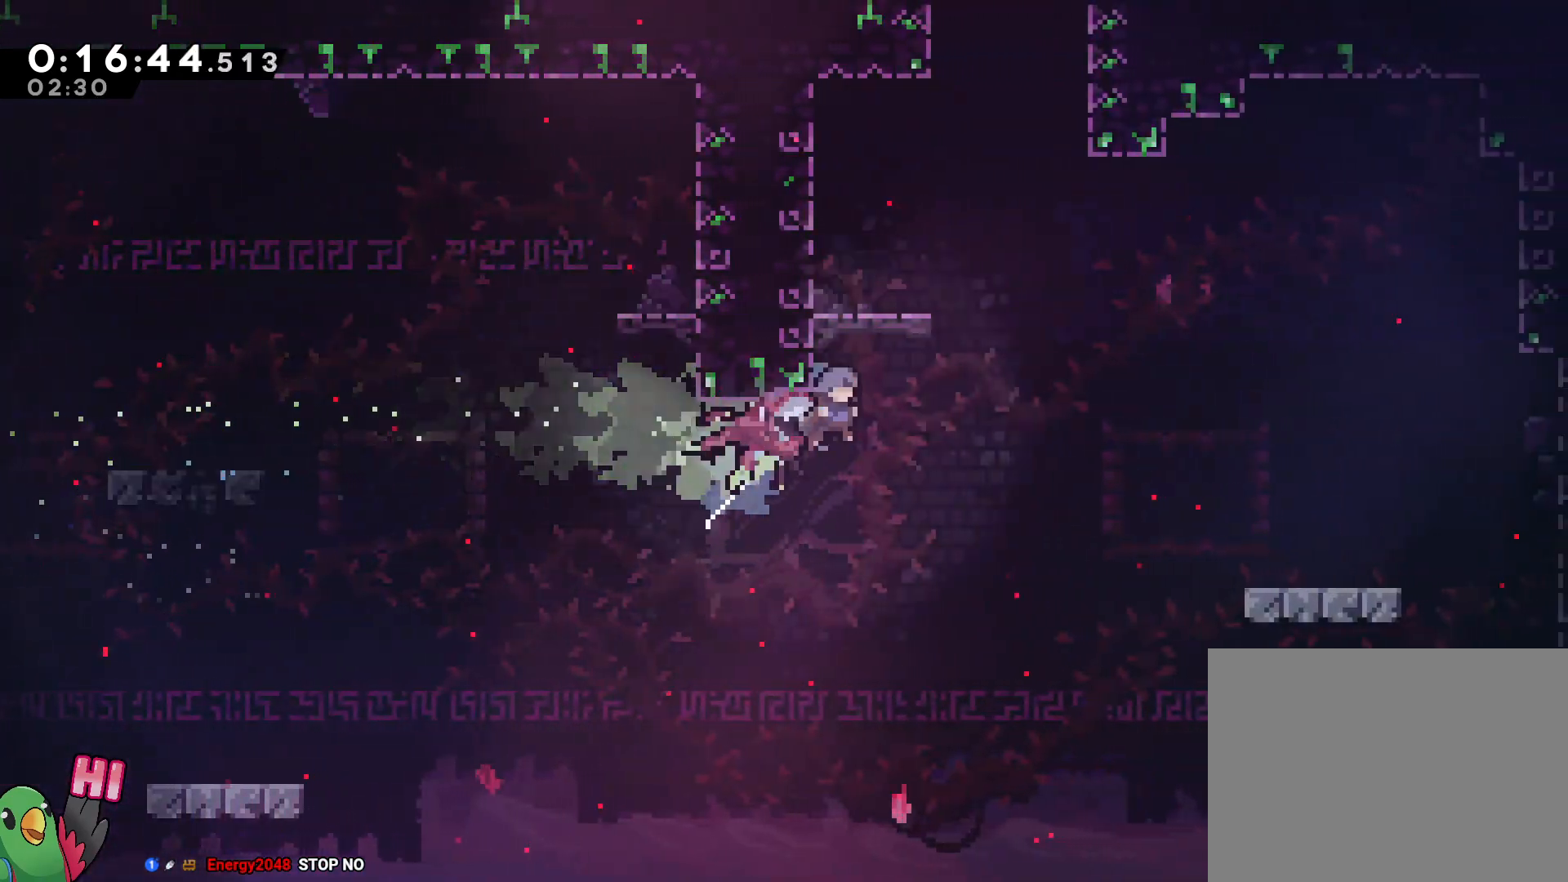
{"dt_ms": 500, "buttons": ["R1"], "left_stick": "up-left", "right_stick": "center", "events": [[33, "left_stick", "right"], [267, "left_stick", "up-left"], [483, "B", "up"]]}
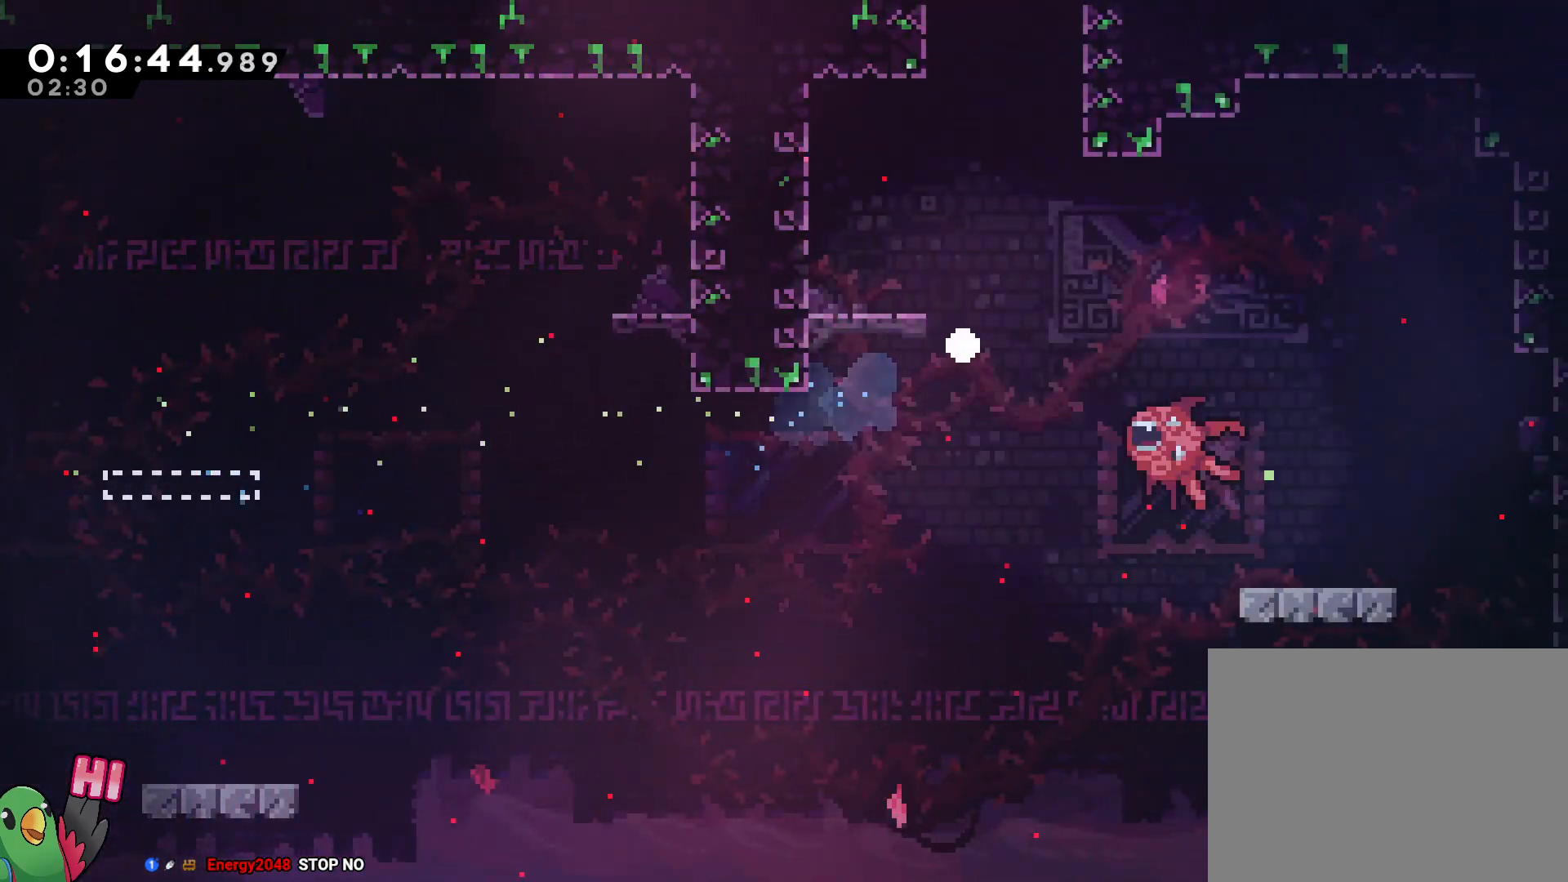
{"dt_ms": 500, "buttons": ["R1"], "left_stick": "center", "right_stick": "center", "events": [[33, "B", "down"], [83, "left_stick", "center"], [150, "B", "up"], [200, "B", "down"], [300, "B", "up"], [367, "B", "down"], [467, "B", "up"]]}
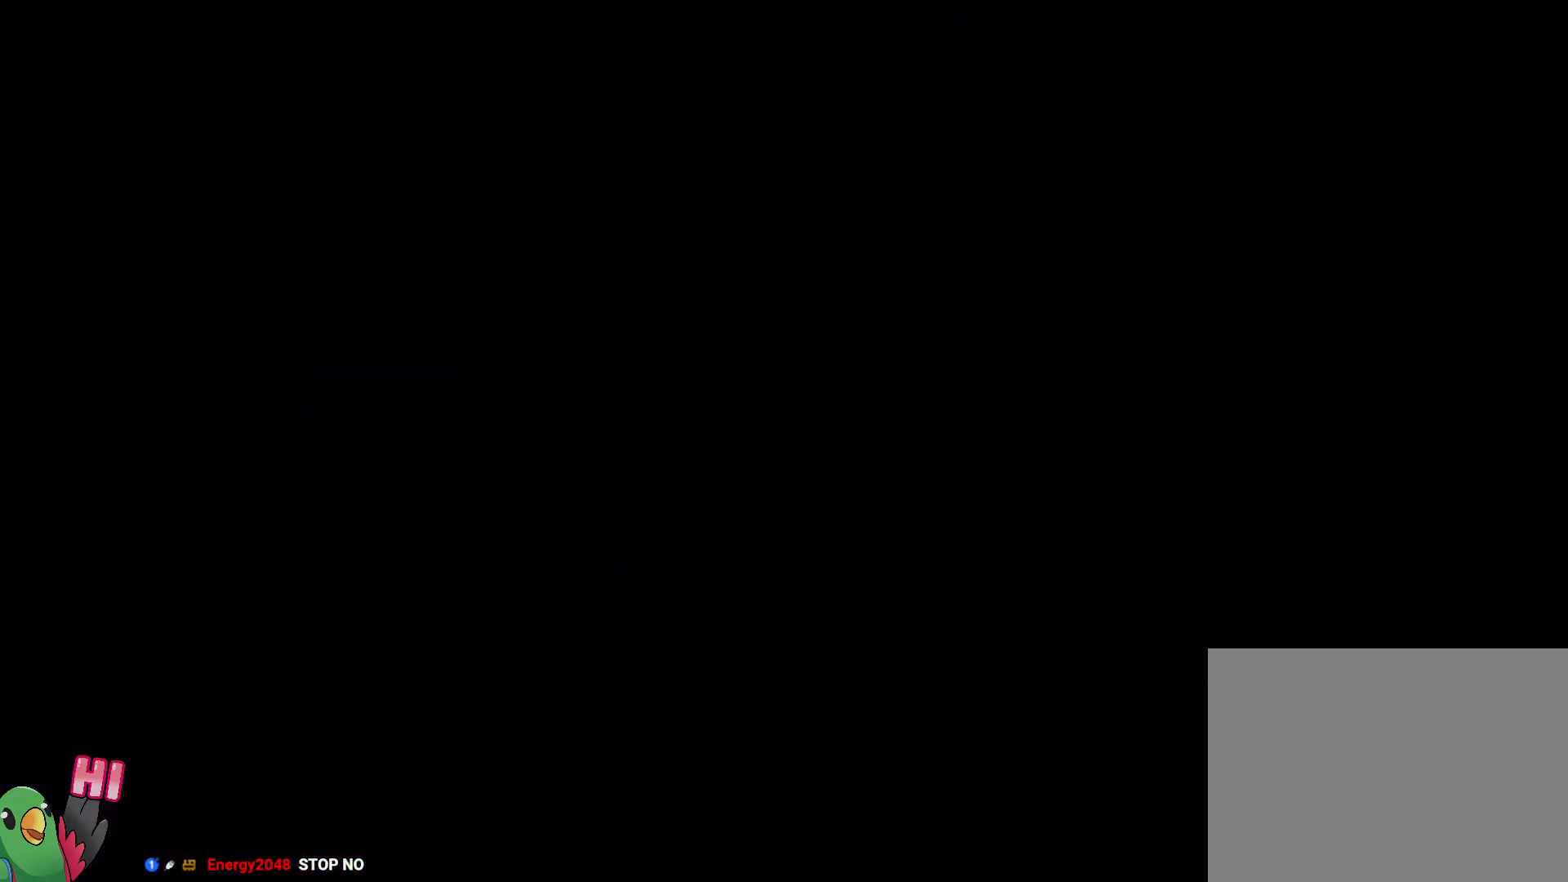
{"dt_ms": 500, "buttons": [], "left_stick": "center", "right_stick": "center", "events": [[17, "B", "down"], [117, "B", "up"], [183, "B", "down"], [333, "B", "up"], [333, "R1", "up"]]}
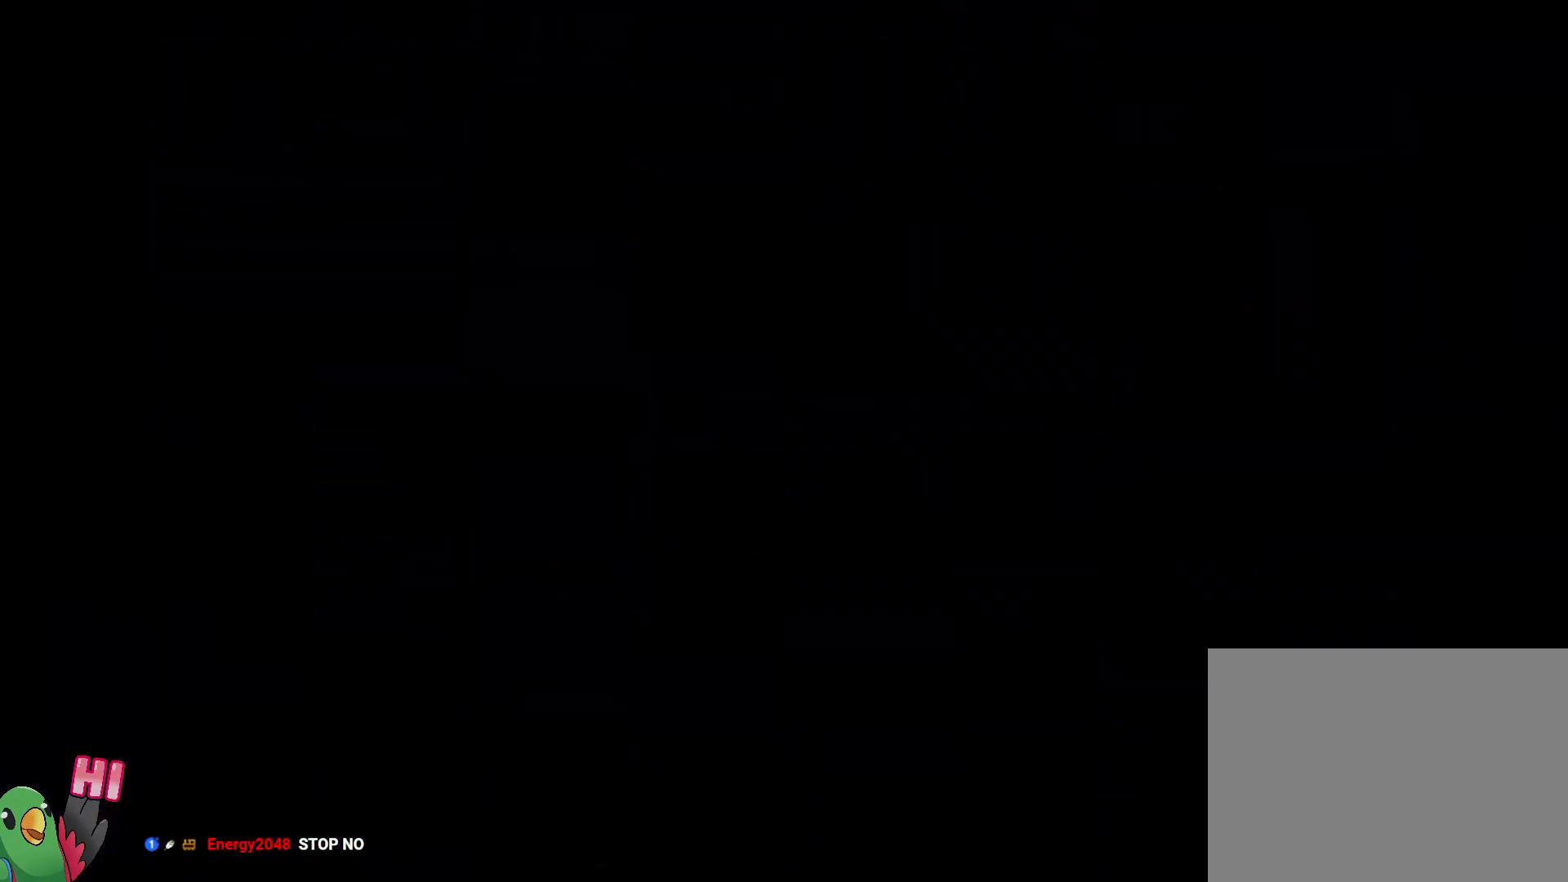
{"dt_ms": 500, "buttons": [], "left_stick": "center", "right_stick": "center", "events": []}
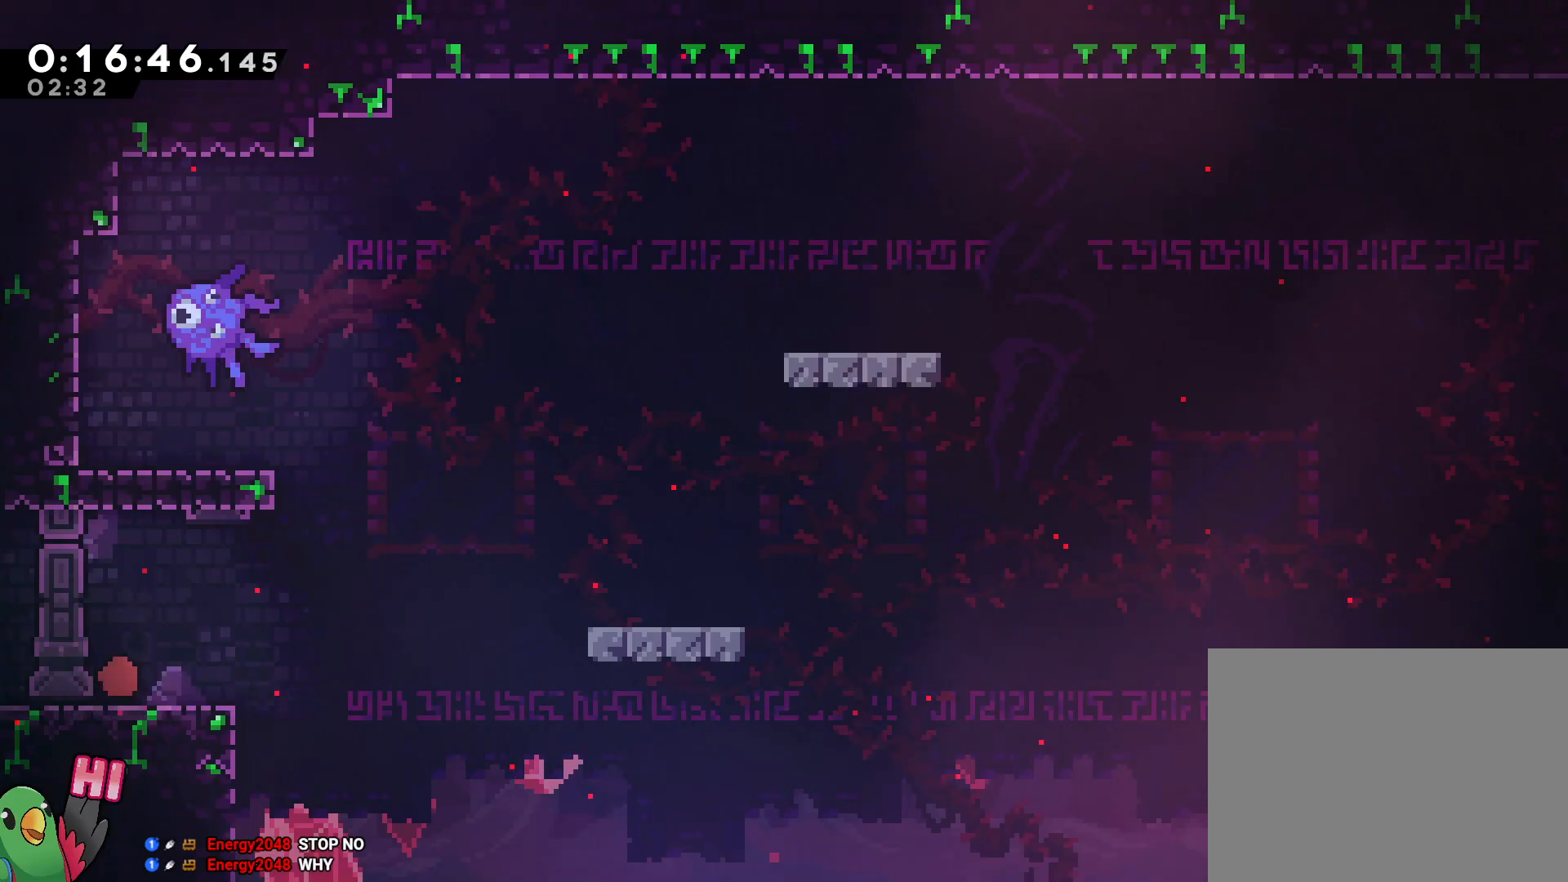
{"dt_ms": 1000, "buttons": ["Y", "L2"], "left_stick": "right", "right_stick": "center"}
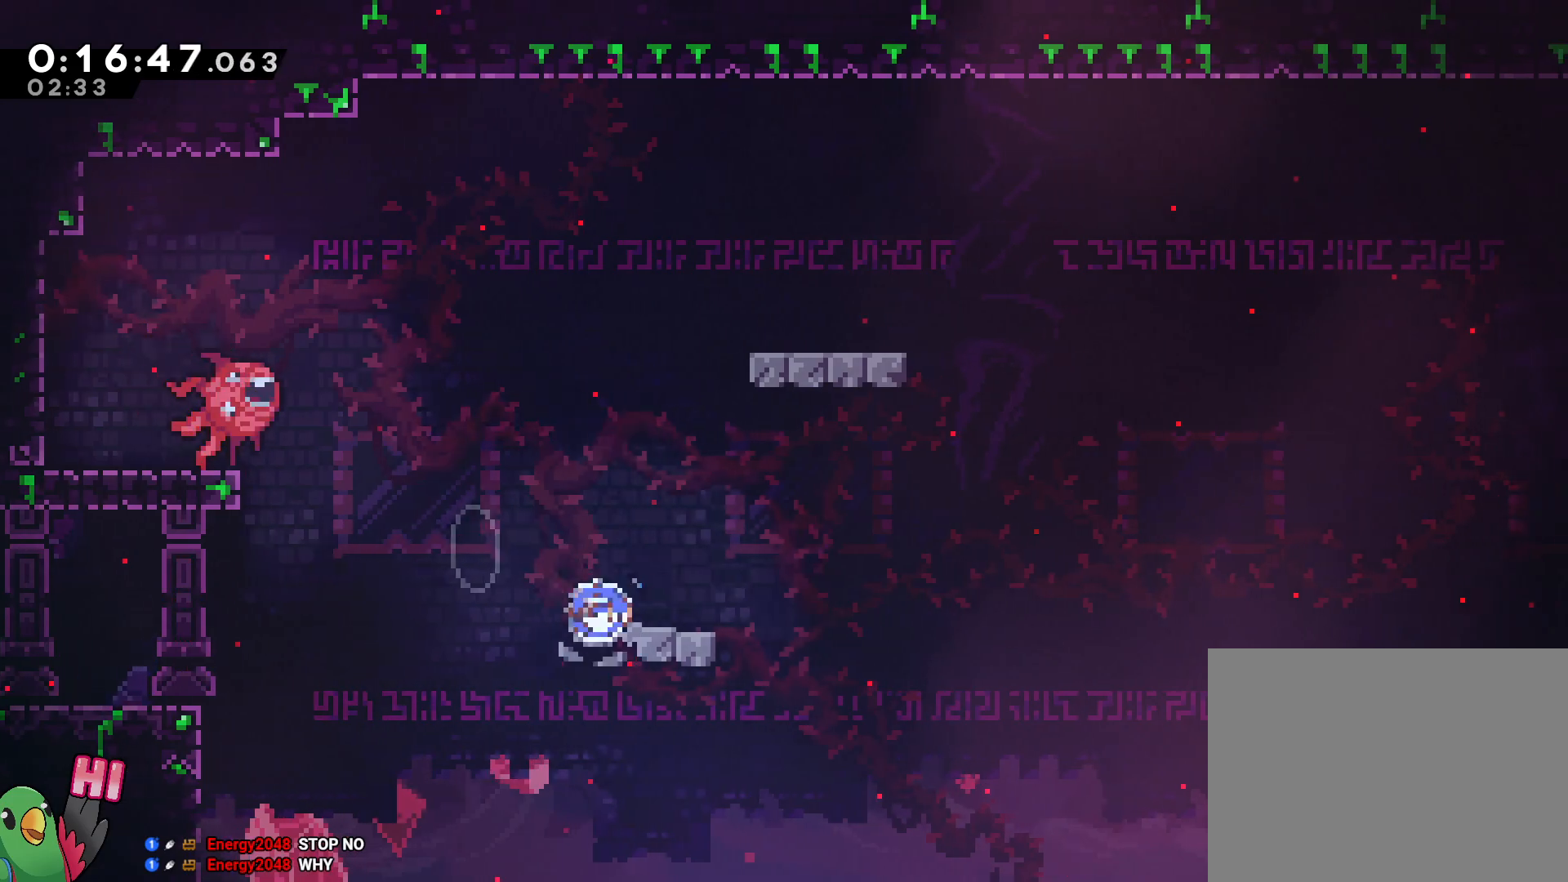
{"dt_ms": 500, "buttons": [], "left_stick": "center", "right_stick": "center", "events": [[83, "Y", "up"], [167, "B", "down"], [283, "B", "up"], [467, "L2", "up"], [500, "left_stick", "center"]]}
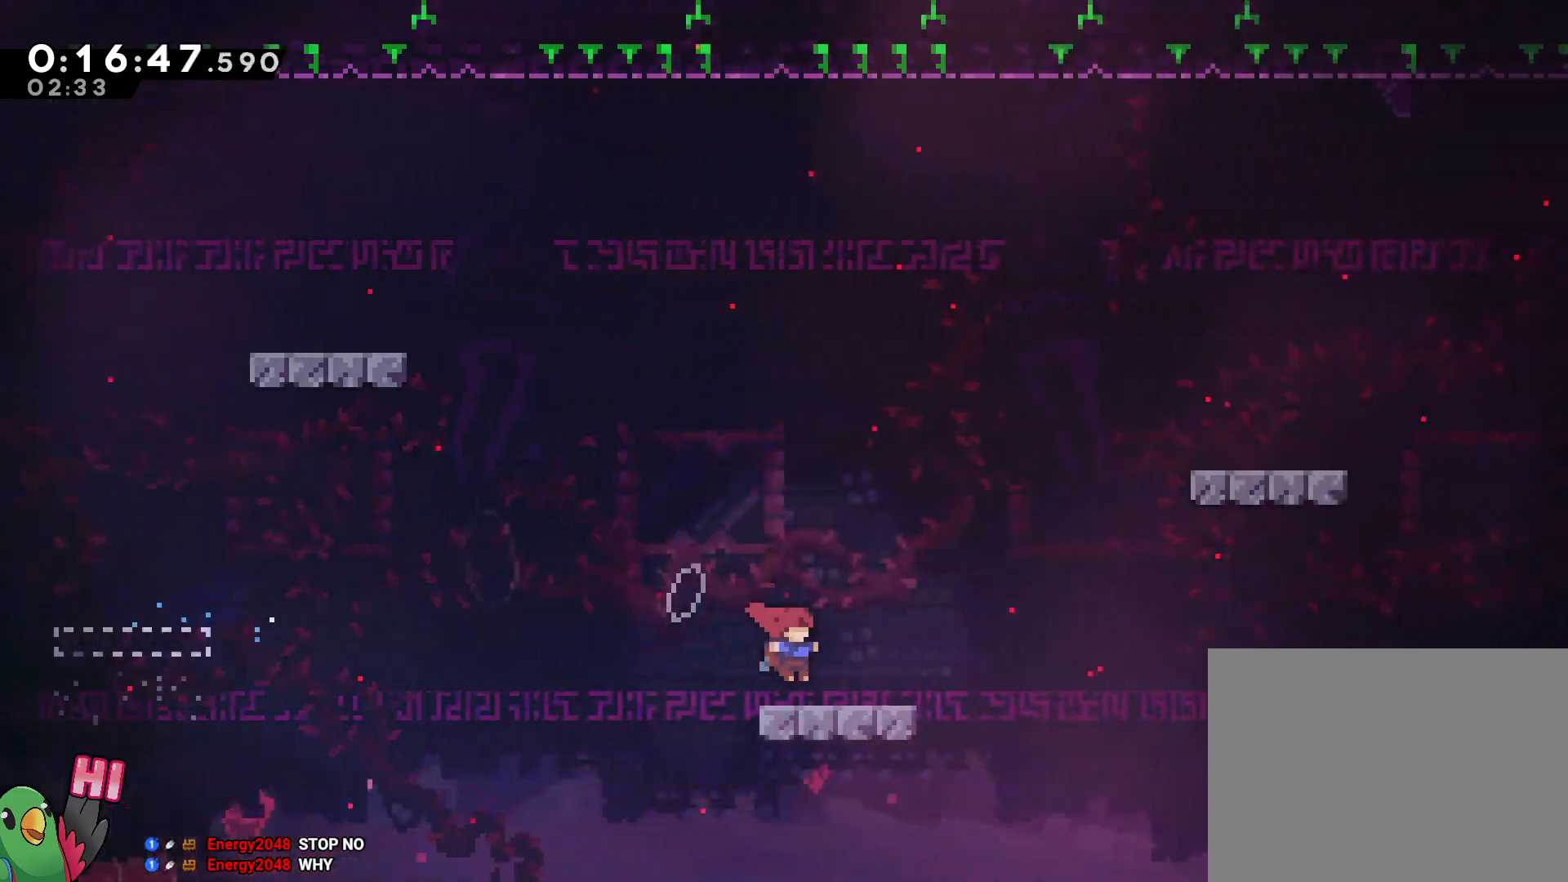
{"dt_ms": 500, "buttons": ["L2"], "left_stick": "right", "right_stick": "center", "events": [[83, "B", "down"], [133, "left_stick", "up-right"], [267, "Y", "down"], [367, "left_stick", "right"], [383, "Y", "up"], [400, "B", "up"], [417, "L2", "down"]]}
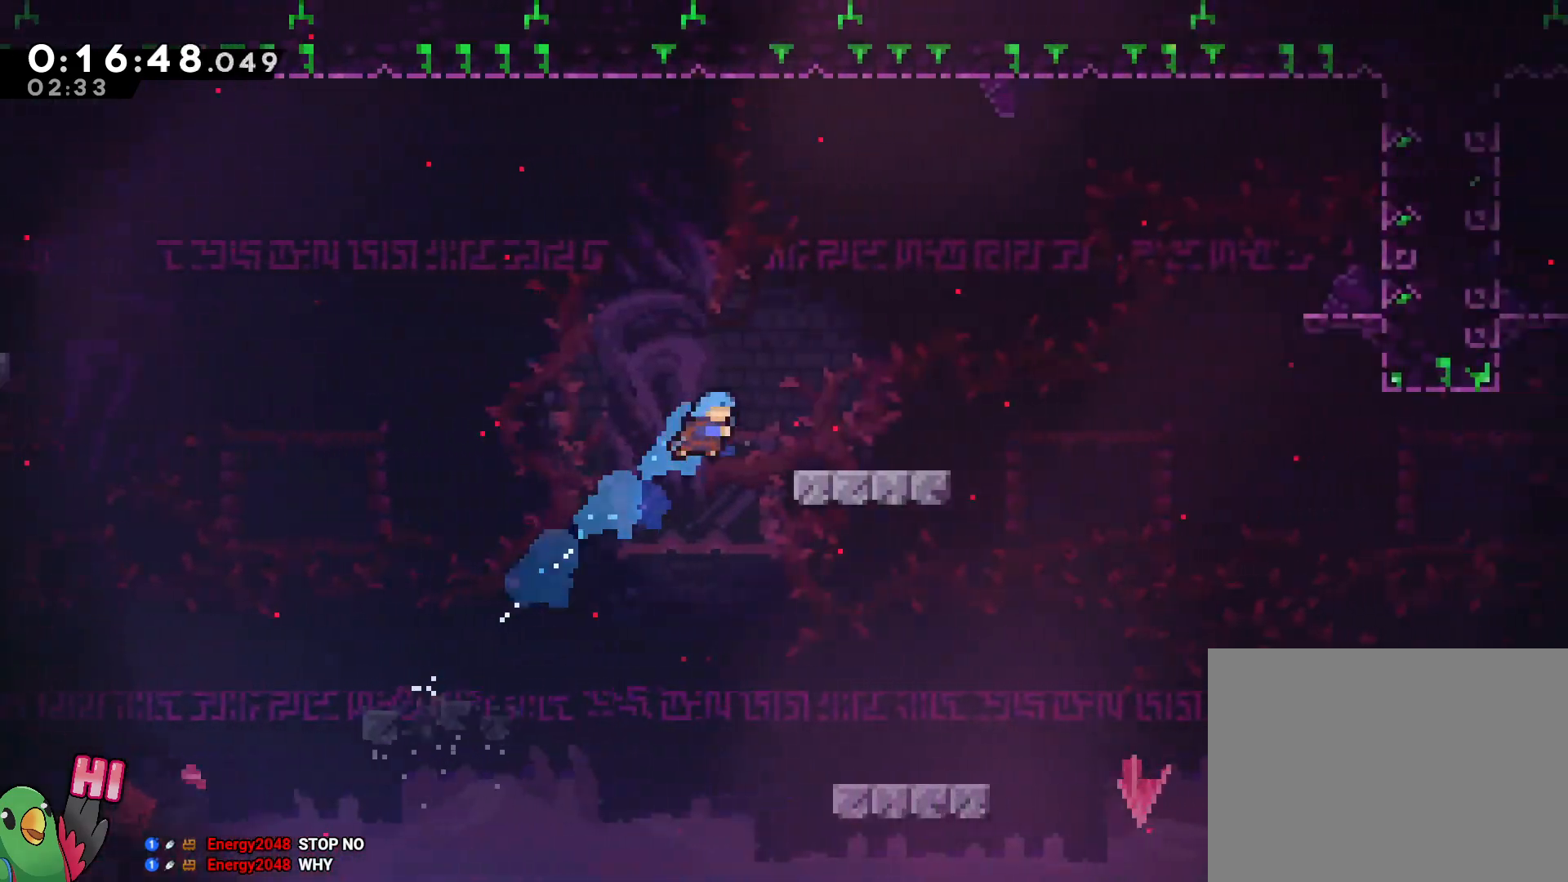
{"dt_ms": 500, "buttons": ["B", "L2"], "left_stick": "right", "right_stick": "center", "events": [[267, "Y", "down"], [367, "Y", "up"], [467, "B", "down"]]}
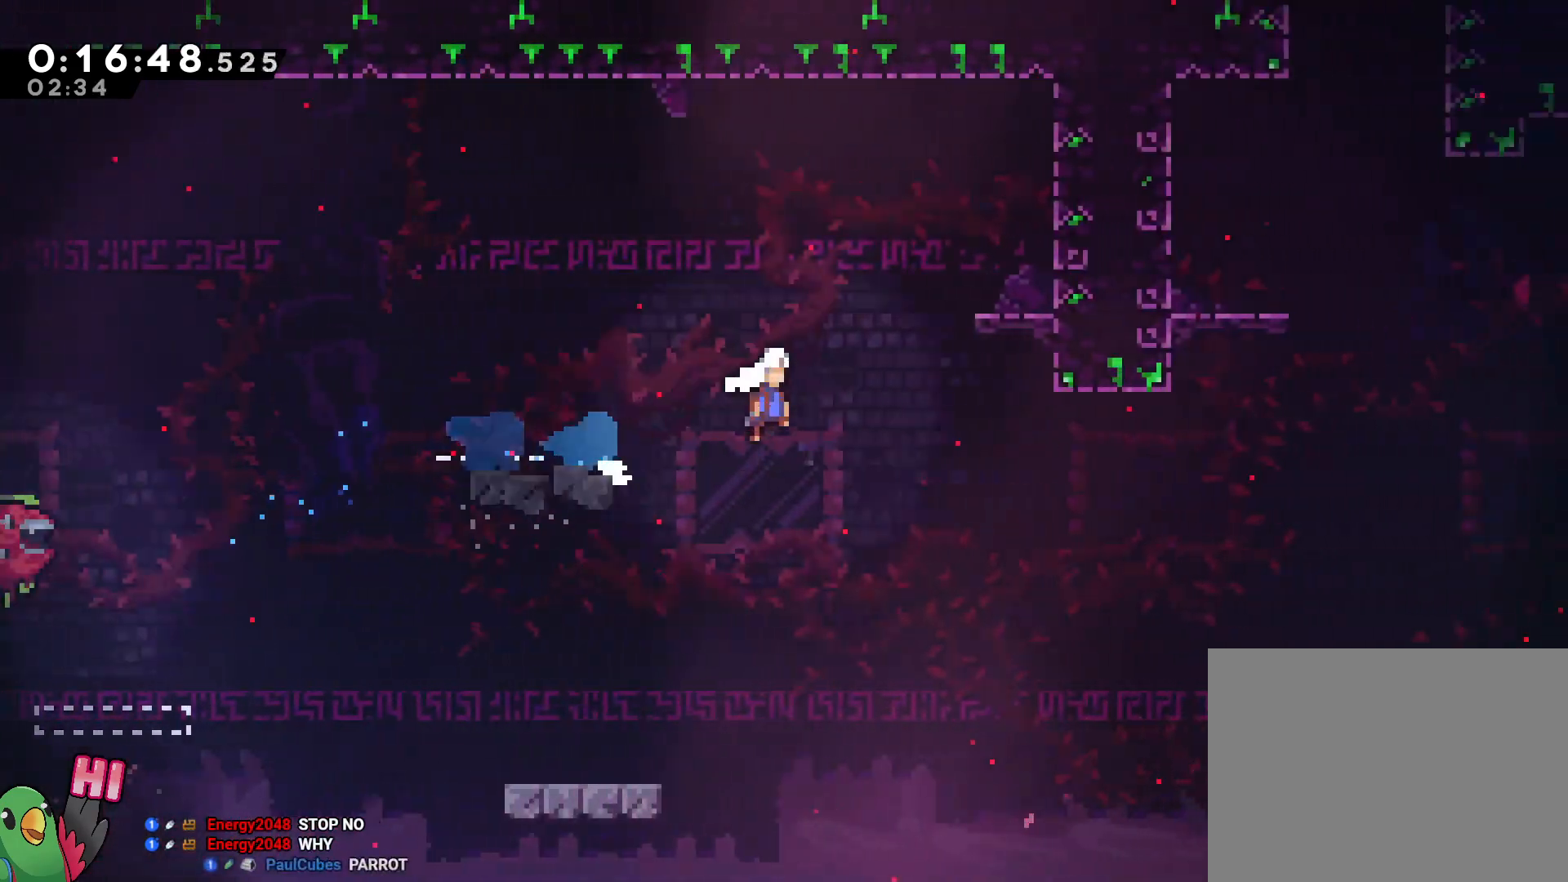
{"dt_ms": 500, "buttons": ["Y"], "left_stick": "up", "right_stick": "center", "events": [[67, "B", "up"], [167, "L2", "up"], [400, "Y", "down"], [433, "left_stick", "up"]]}
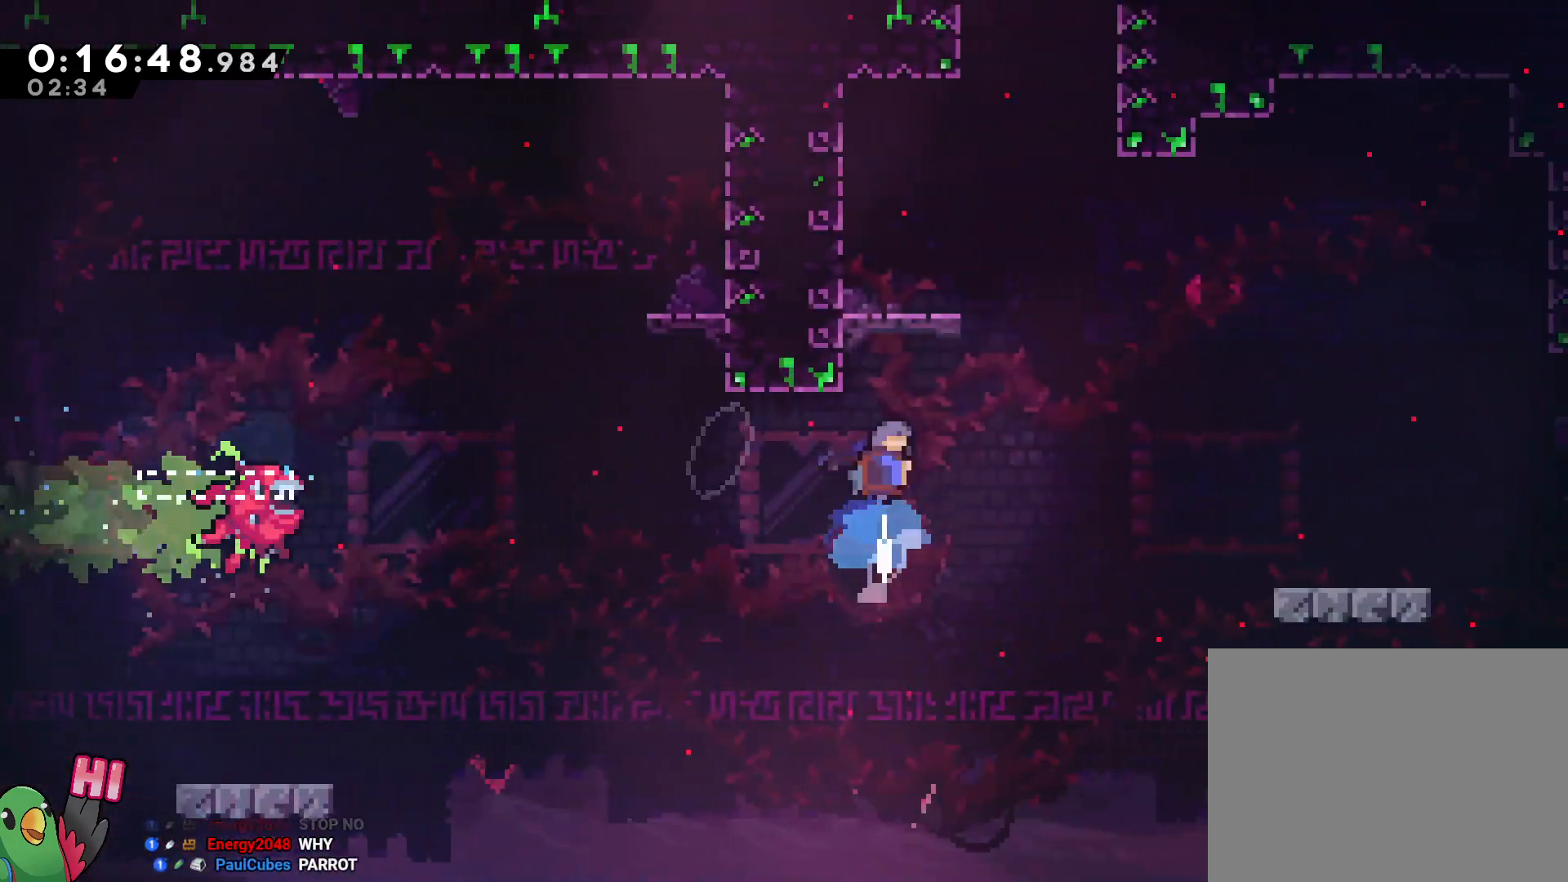
{"dt_ms": 500, "buttons": [], "left_stick": "center", "right_stick": "center", "events": [[33, "left_stick", "up-left"], [50, "Y", "up"], [200, "R1", "down"], [233, "B", "down"], [300, "B", "up"], [317, "R1", "up"], [350, "left_stick", "center"]]}
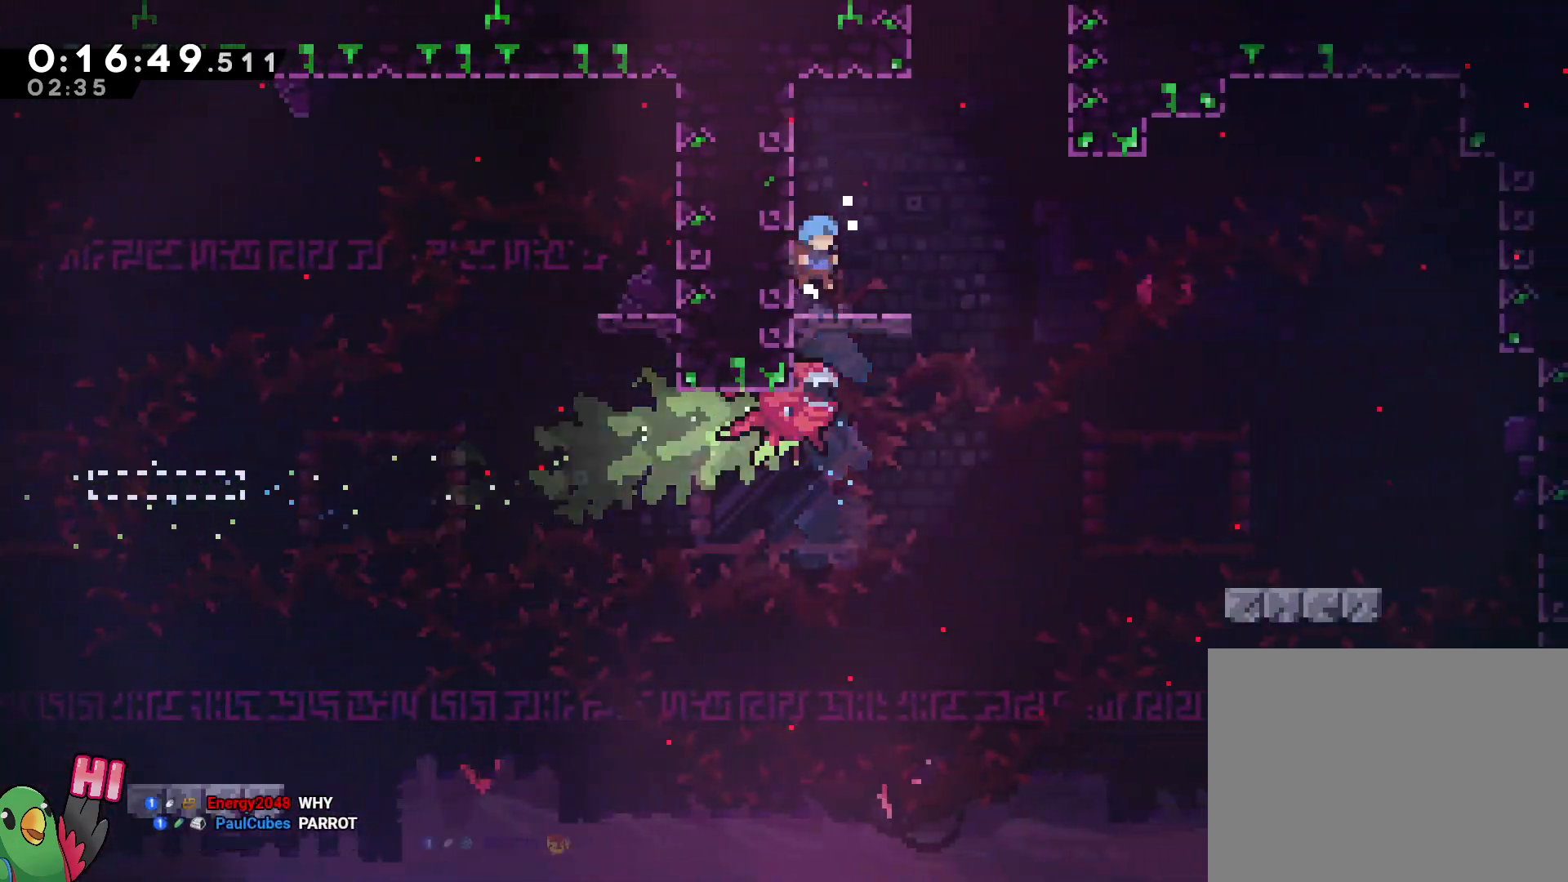
{"dt_ms": 500, "buttons": ["R1"], "left_stick": "right", "right_stick": "center", "events": [[17, "left_stick", "right"], [83, "B", "down"], [117, "left_stick", "up-right"], [250, "Y", "down"], [333, "R1", "down"], [400, "B", "up"], [400, "Y", "up"], [483, "left_stick", "right"]]}
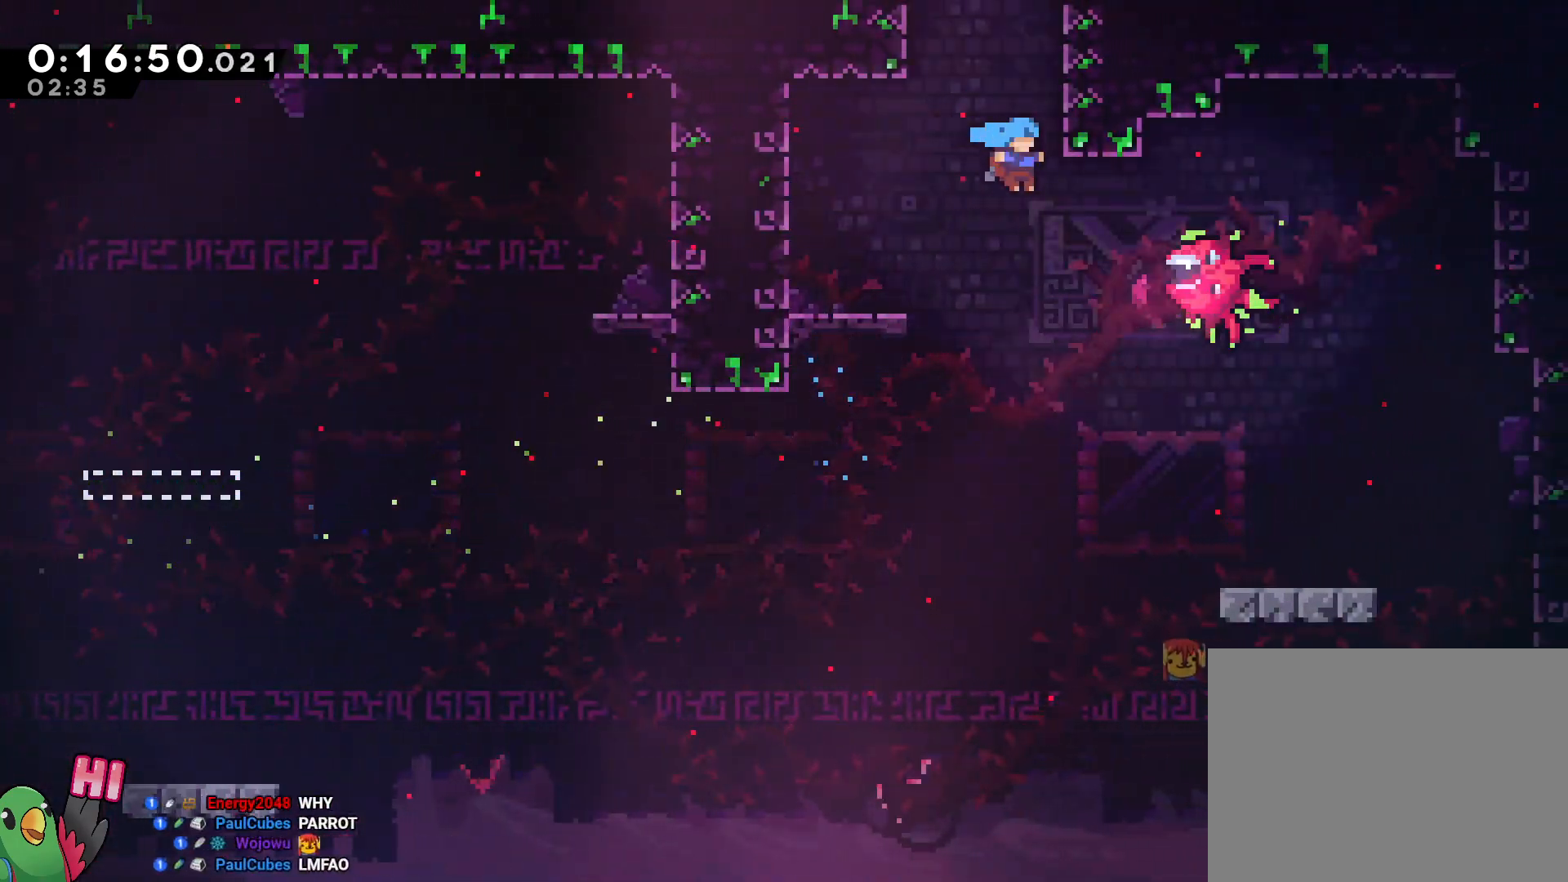
{"dt_ms": 500, "buttons": ["R1"], "left_stick": "right", "right_stick": "center", "events": [[17, "B", "down"], [117, "B", "up"], [183, "B", "down"], [333, "B", "up"]]}
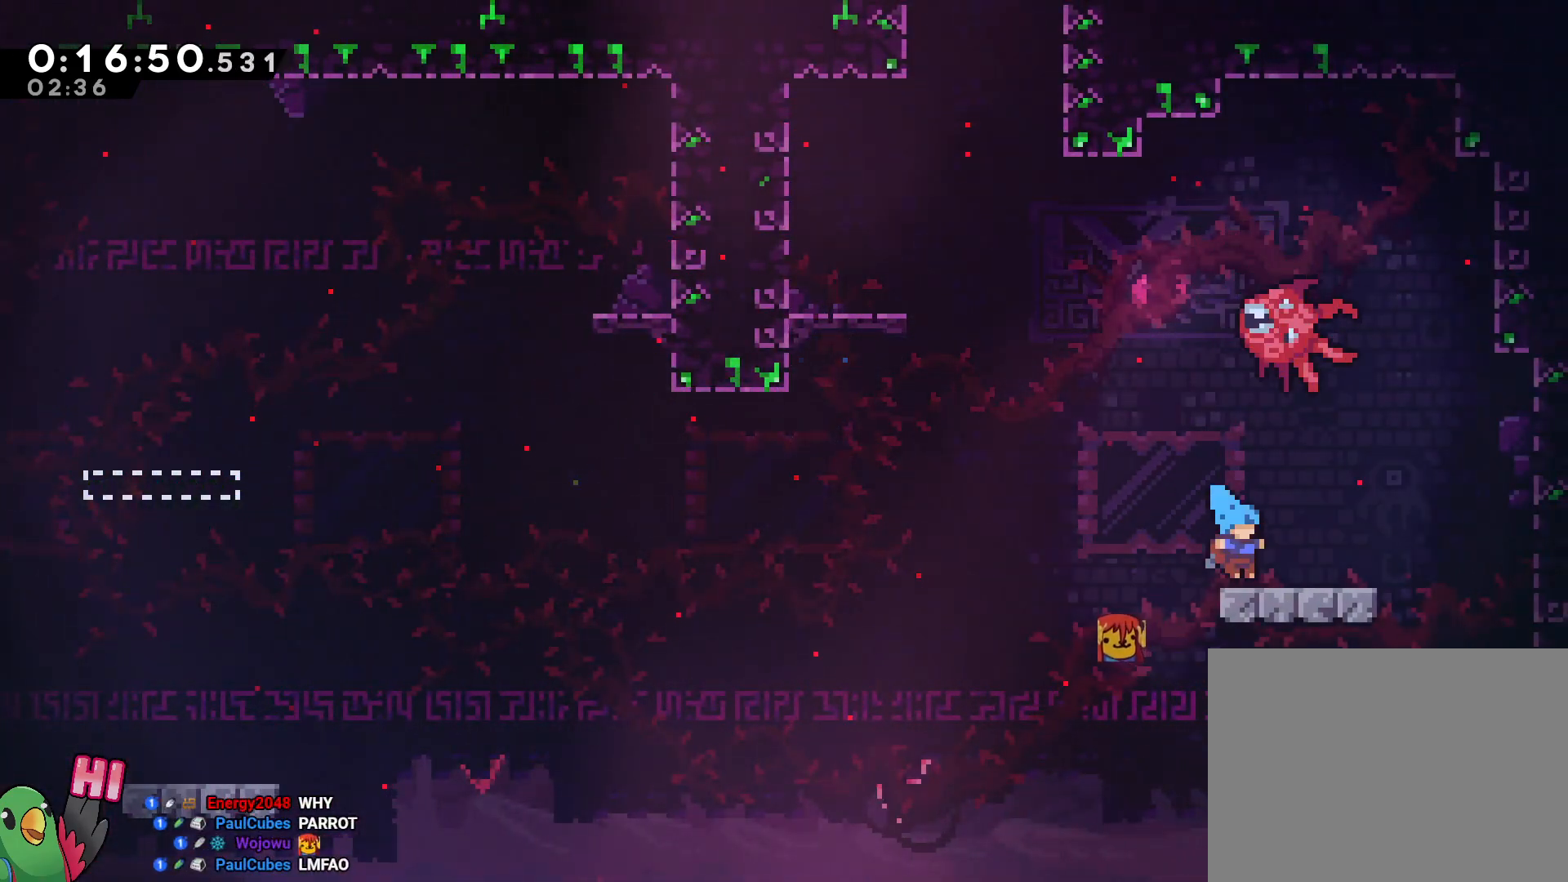
{"dt_ms": 500, "buttons": ["B", "R1"], "left_stick": "up-left", "right_stick": "center", "events": [[67, "R1", "up"], [67, "left_stick", "up-left"], [200, "R1", "down"], [217, "B", "down"]]}
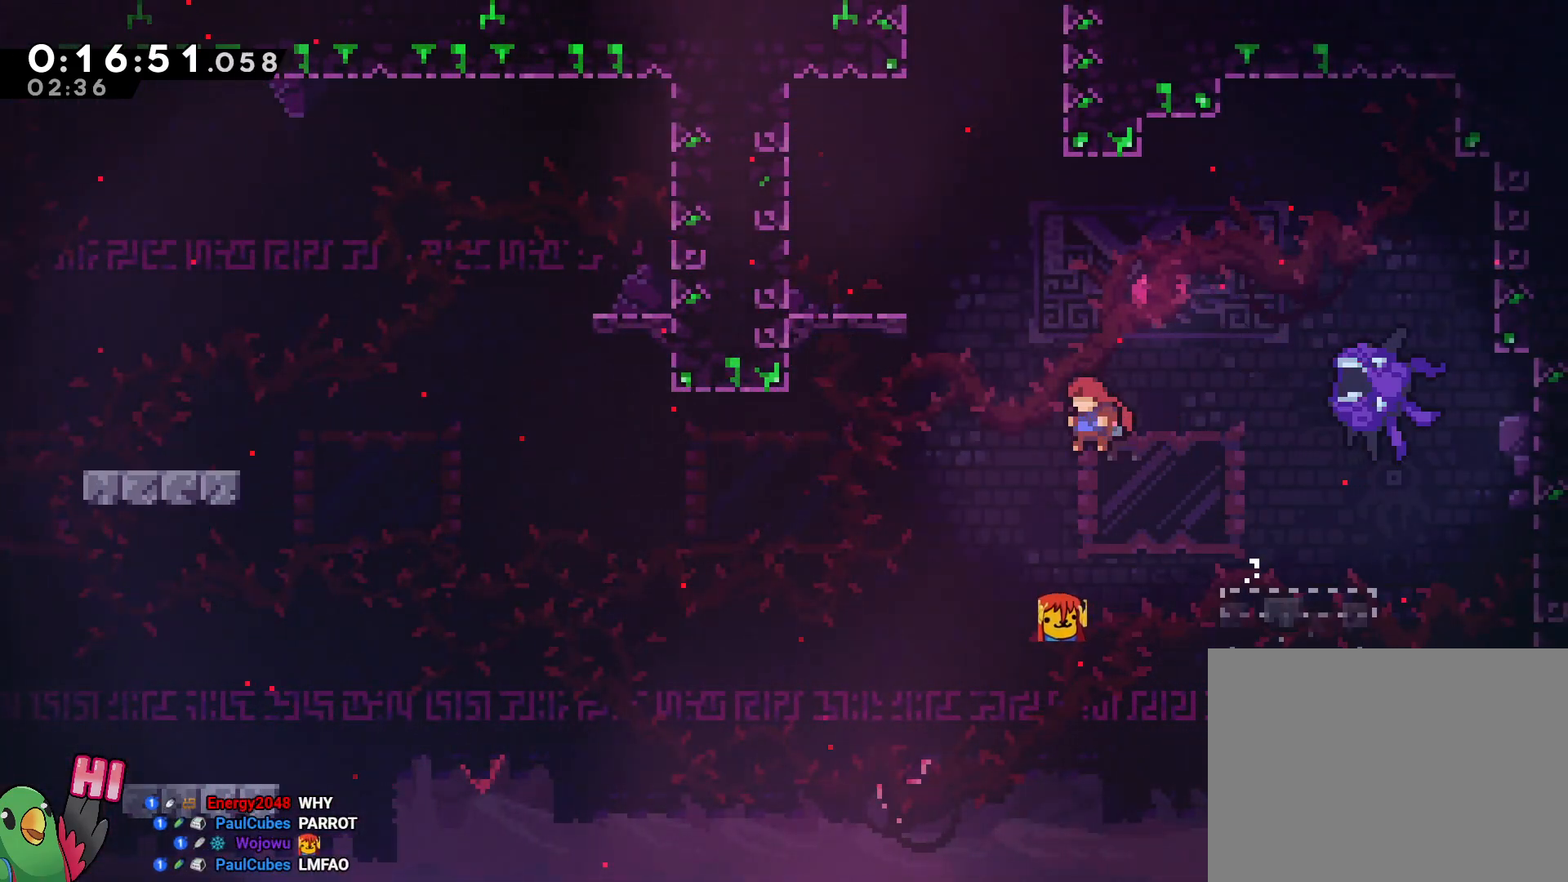
{"dt_ms": 500, "buttons": [], "left_stick": "up-left", "right_stick": "center", "events": [[133, "Y", "down"], [283, "Y", "up"], [300, "R1", "up"], [317, "B", "up"]]}
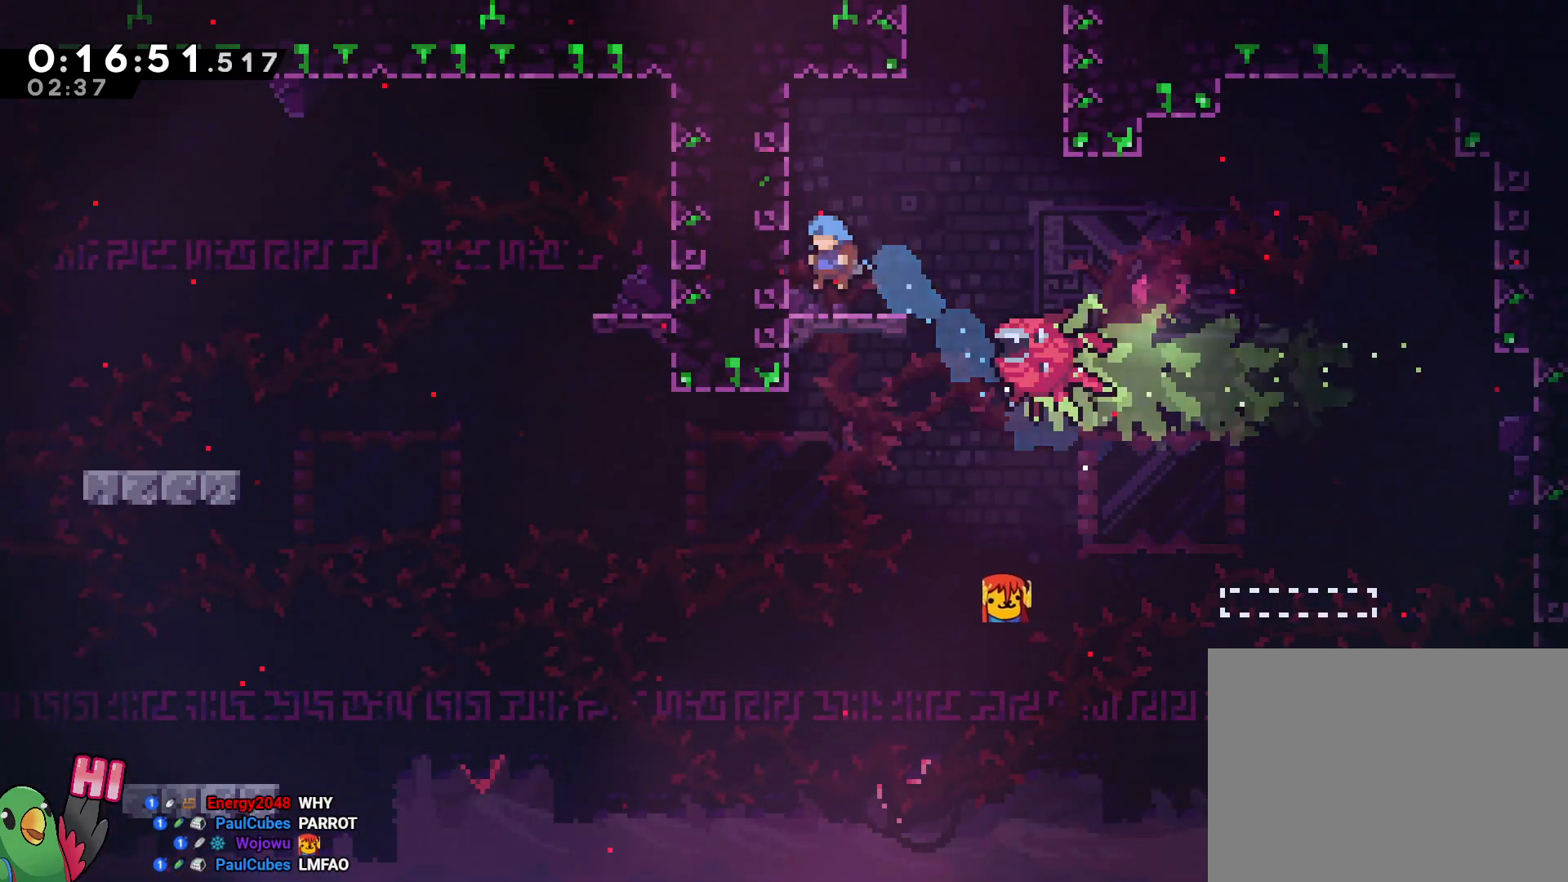
{"dt_ms": 500, "buttons": ["B"], "left_stick": "center", "right_stick": "center", "events": [[100, "left_stick", "center"], [183, "B", "down"]]}